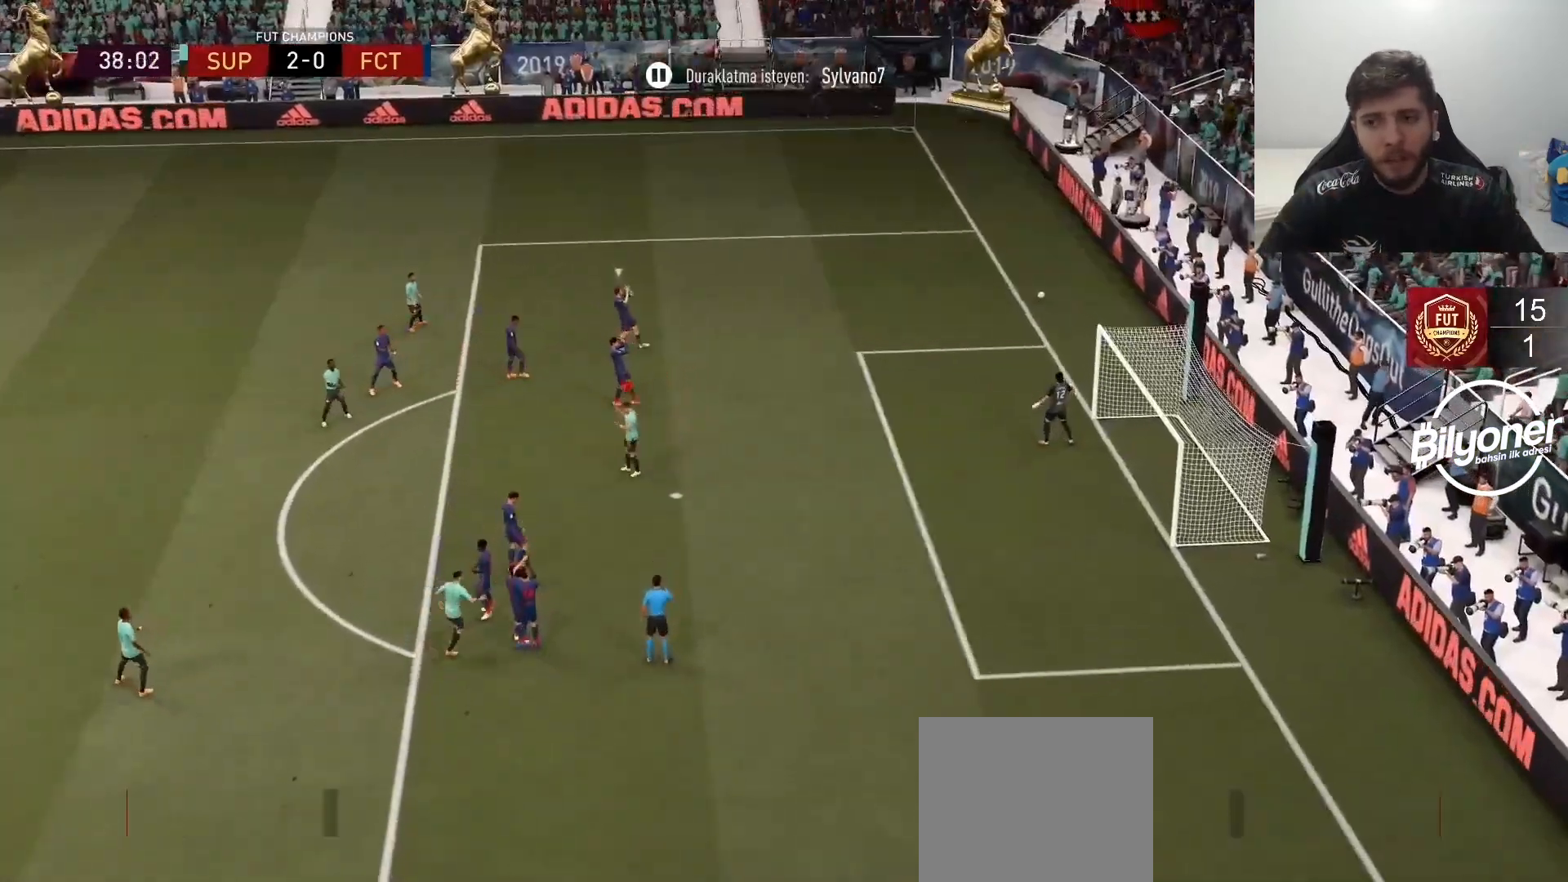
Gameplay with a controller (PlayStation layout); each line is a JSON object with the inputs held at the frame after it. "events" lists button and stick changes between this image and that frame as [ms after this image, input, new state], when the widget could be followed in between.
{"buttons": [], "left_stick": "center", "right_stick": "center", "events": []}
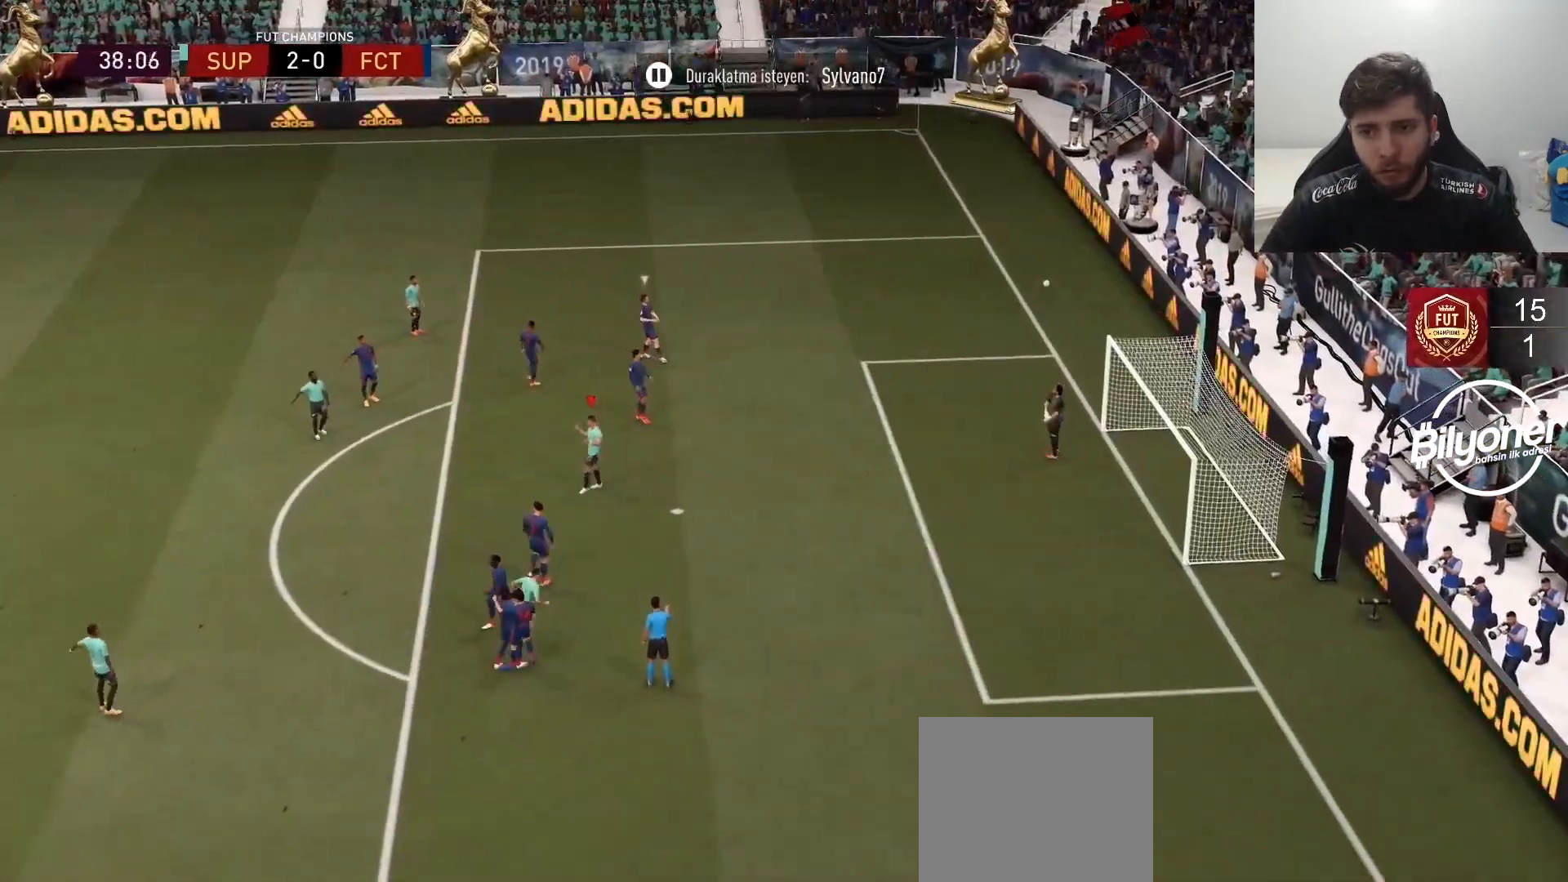
{"buttons": [], "left_stick": "center", "right_stick": "center", "events": []}
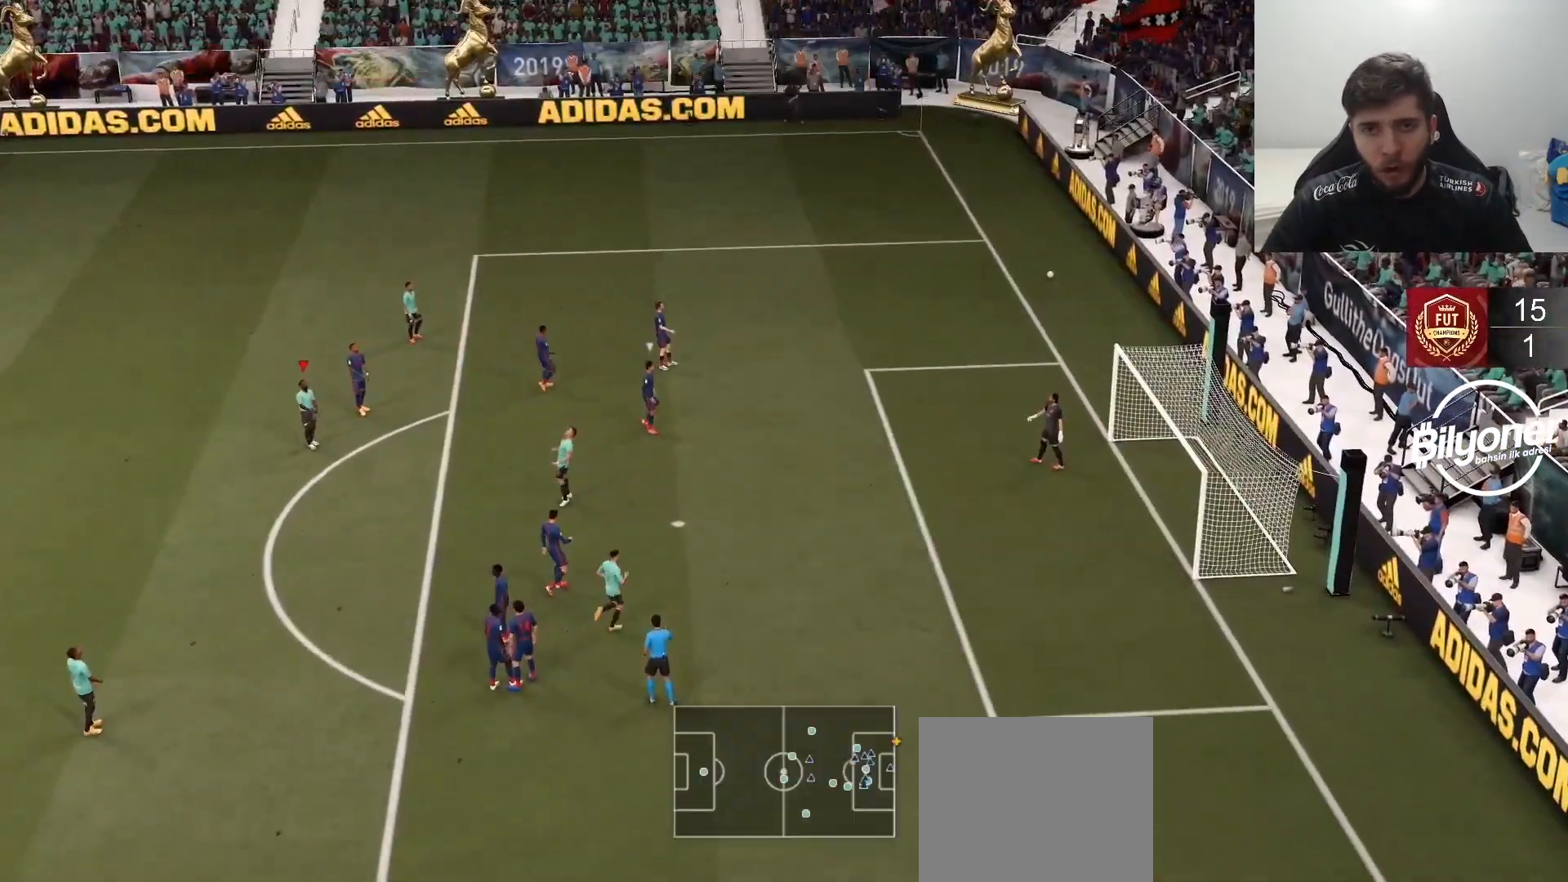
{"buttons": [], "left_stick": "center", "right_stick": "center", "events": []}
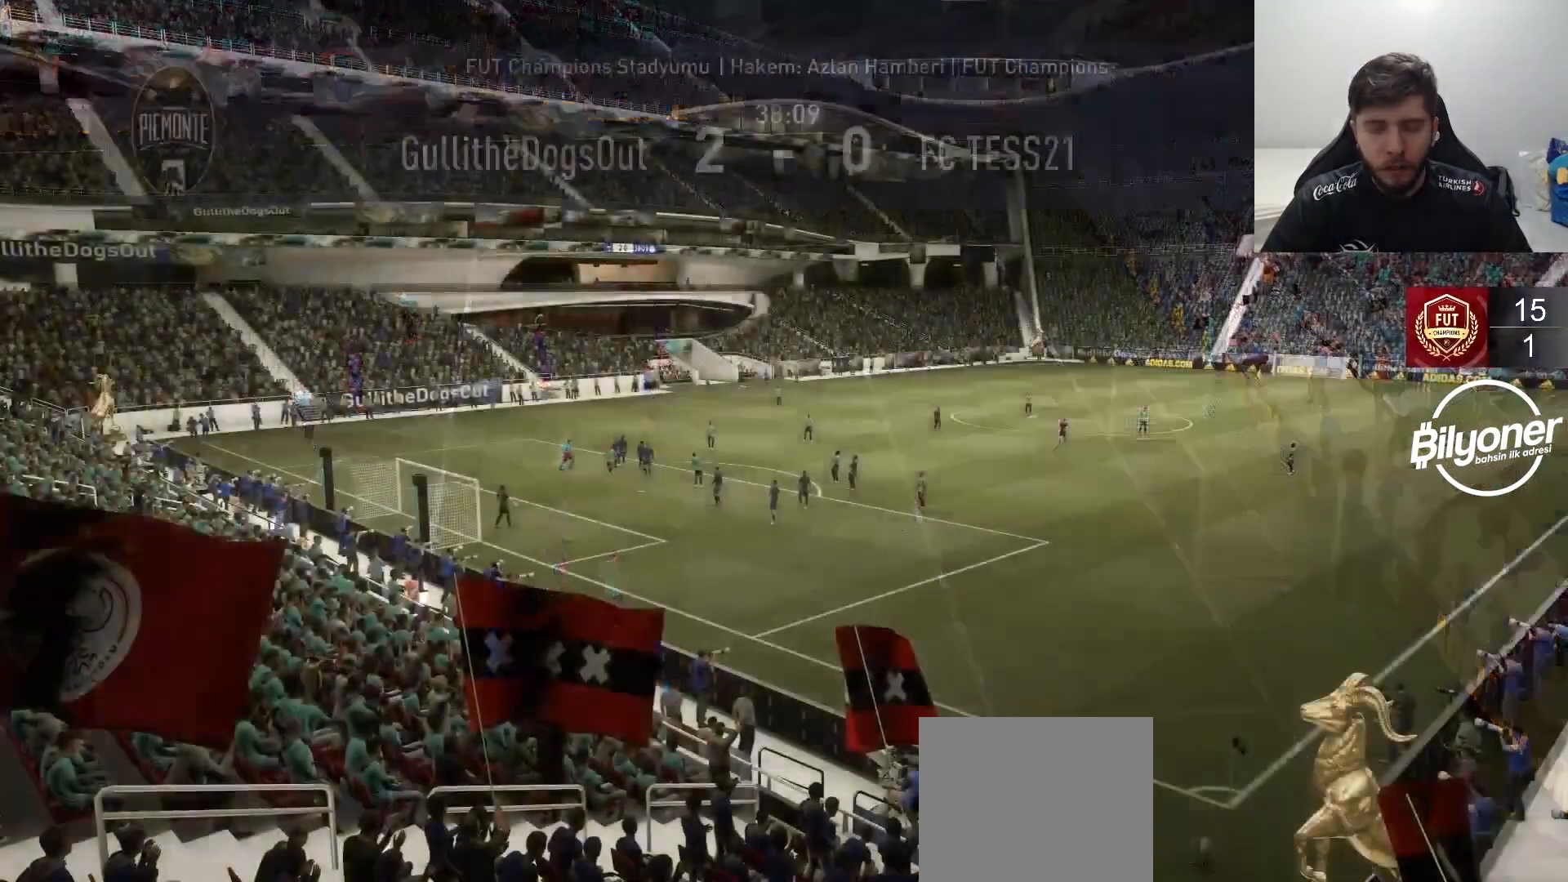
{"buttons": [], "left_stick": "center", "right_stick": "center", "events": []}
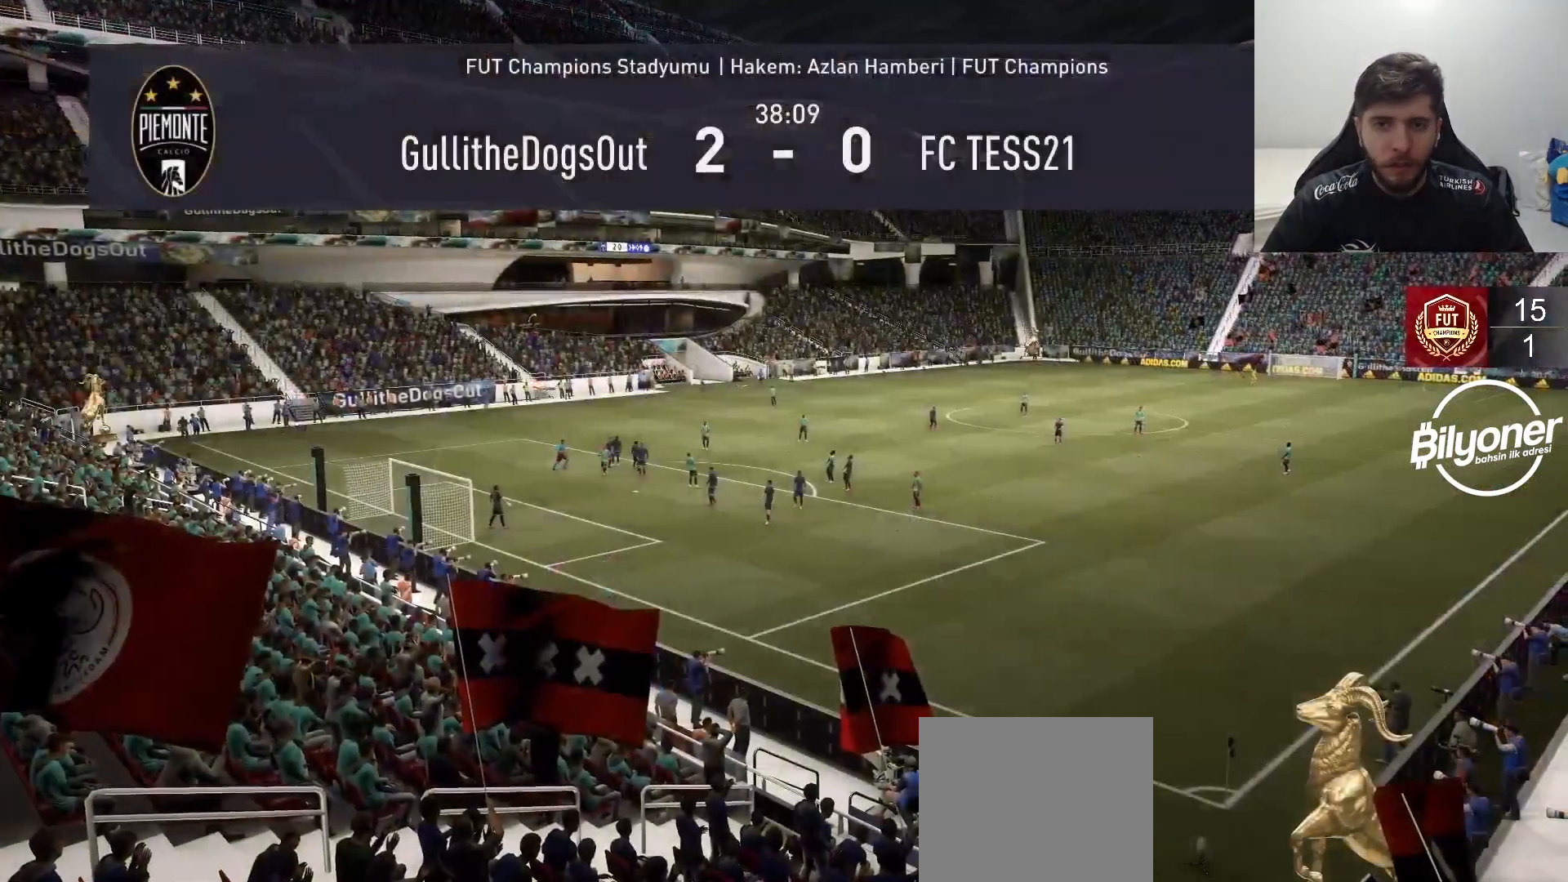
{"buttons": ["CIRCLE"], "left_stick": "center", "right_stick": "center", "events": [[117, "CIRCLE", "down"], [200, "CIRCLE", "up"], [283, "CIRCLE", "down"], [383, "CIRCLE", "up"], [450, "CIRCLE", "down"]]}
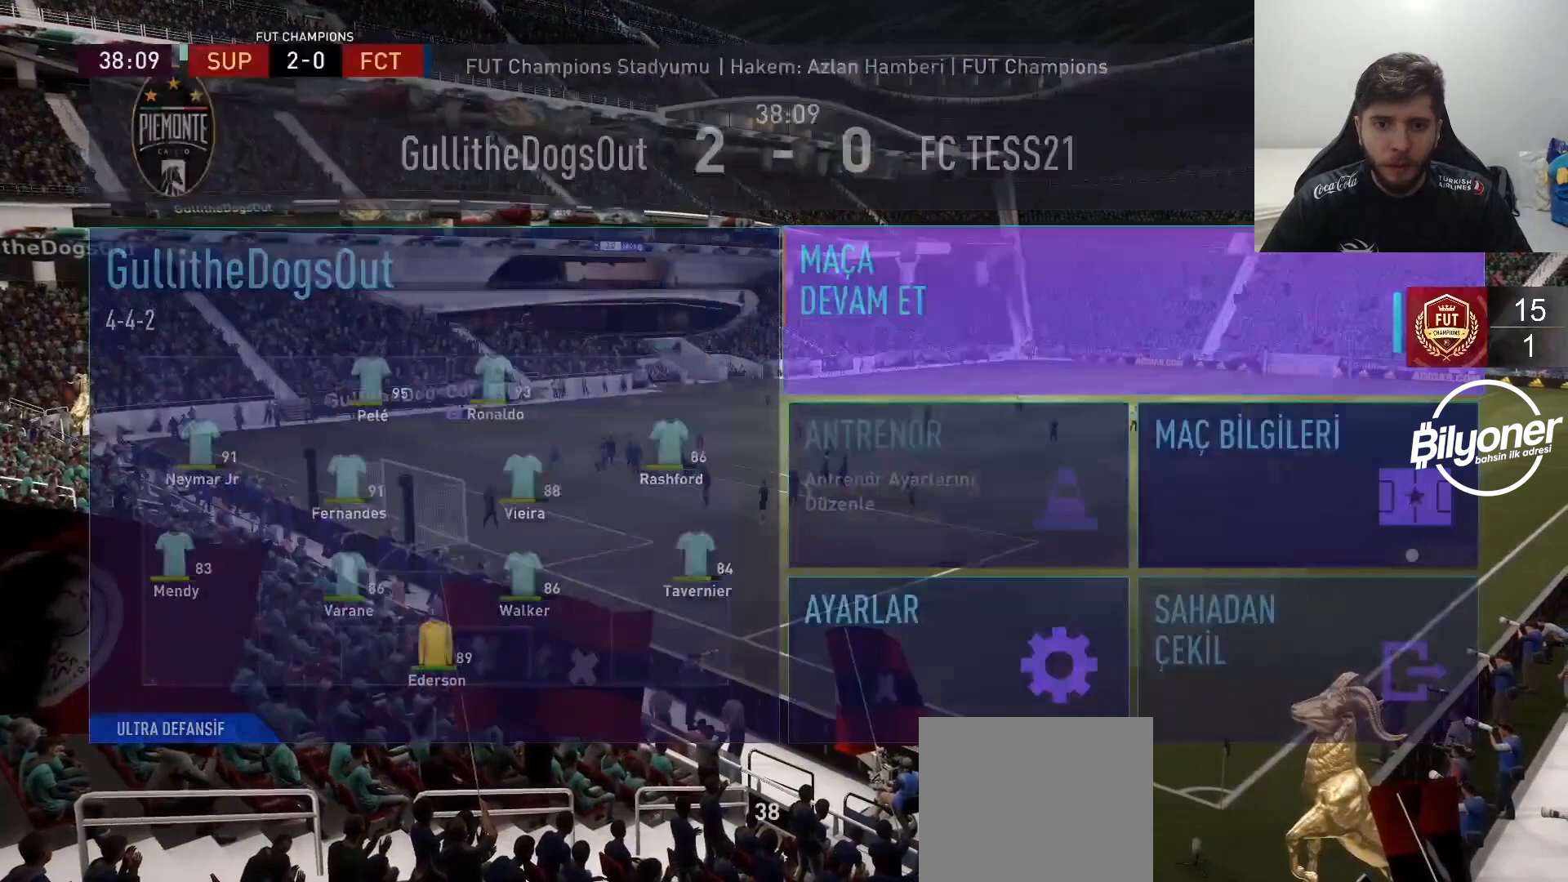
{"buttons": [], "left_stick": "center", "right_stick": "center", "events": [[33, "CIRCLE", "up"]]}
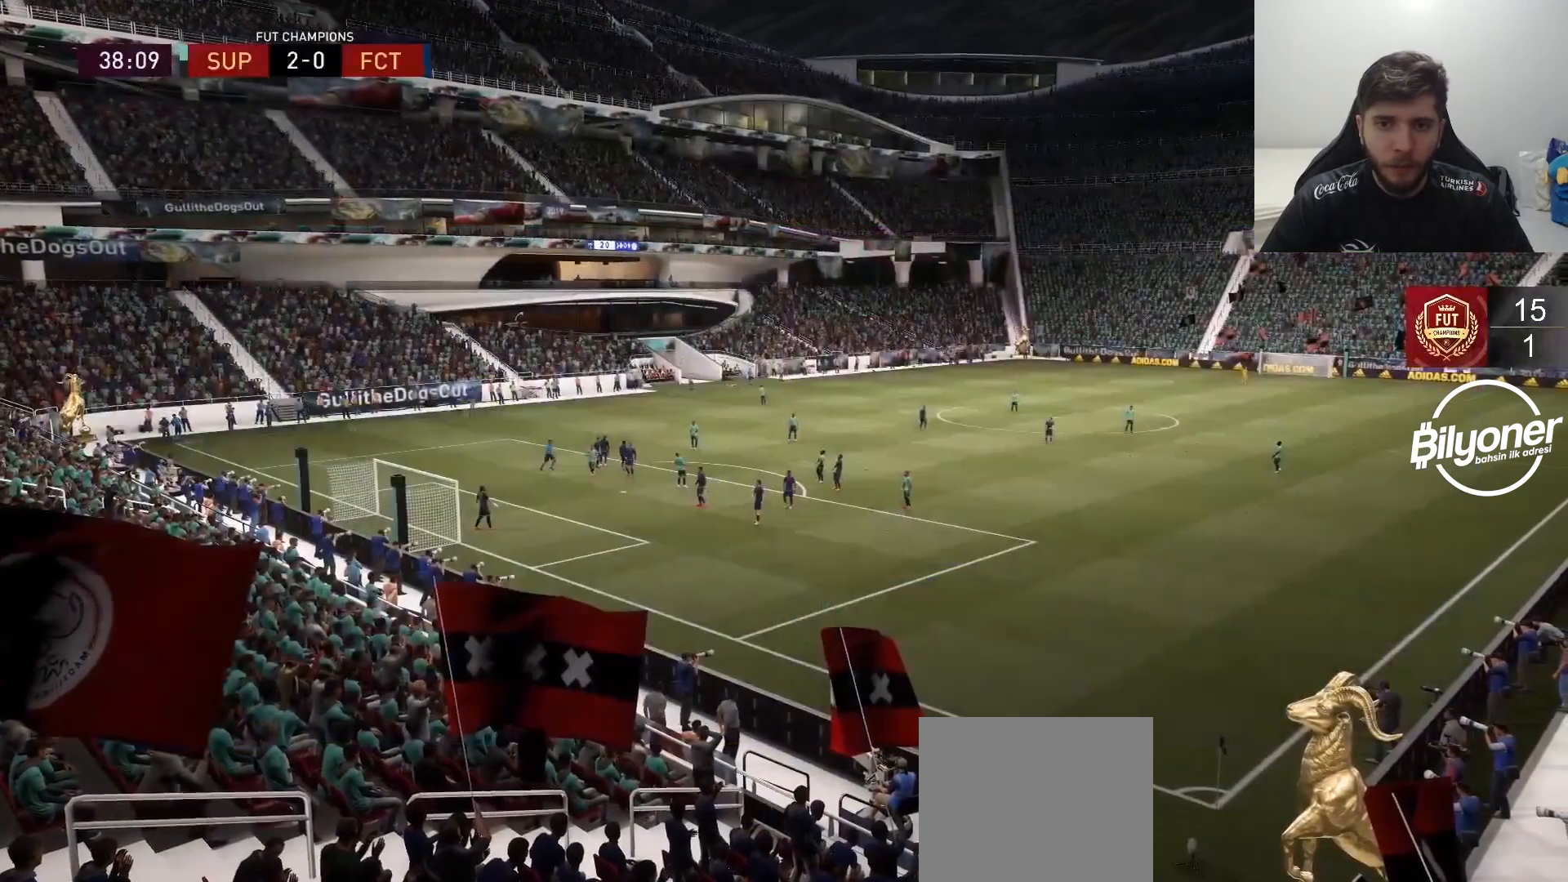
{"buttons": [], "left_stick": "center", "right_stick": "center", "events": []}
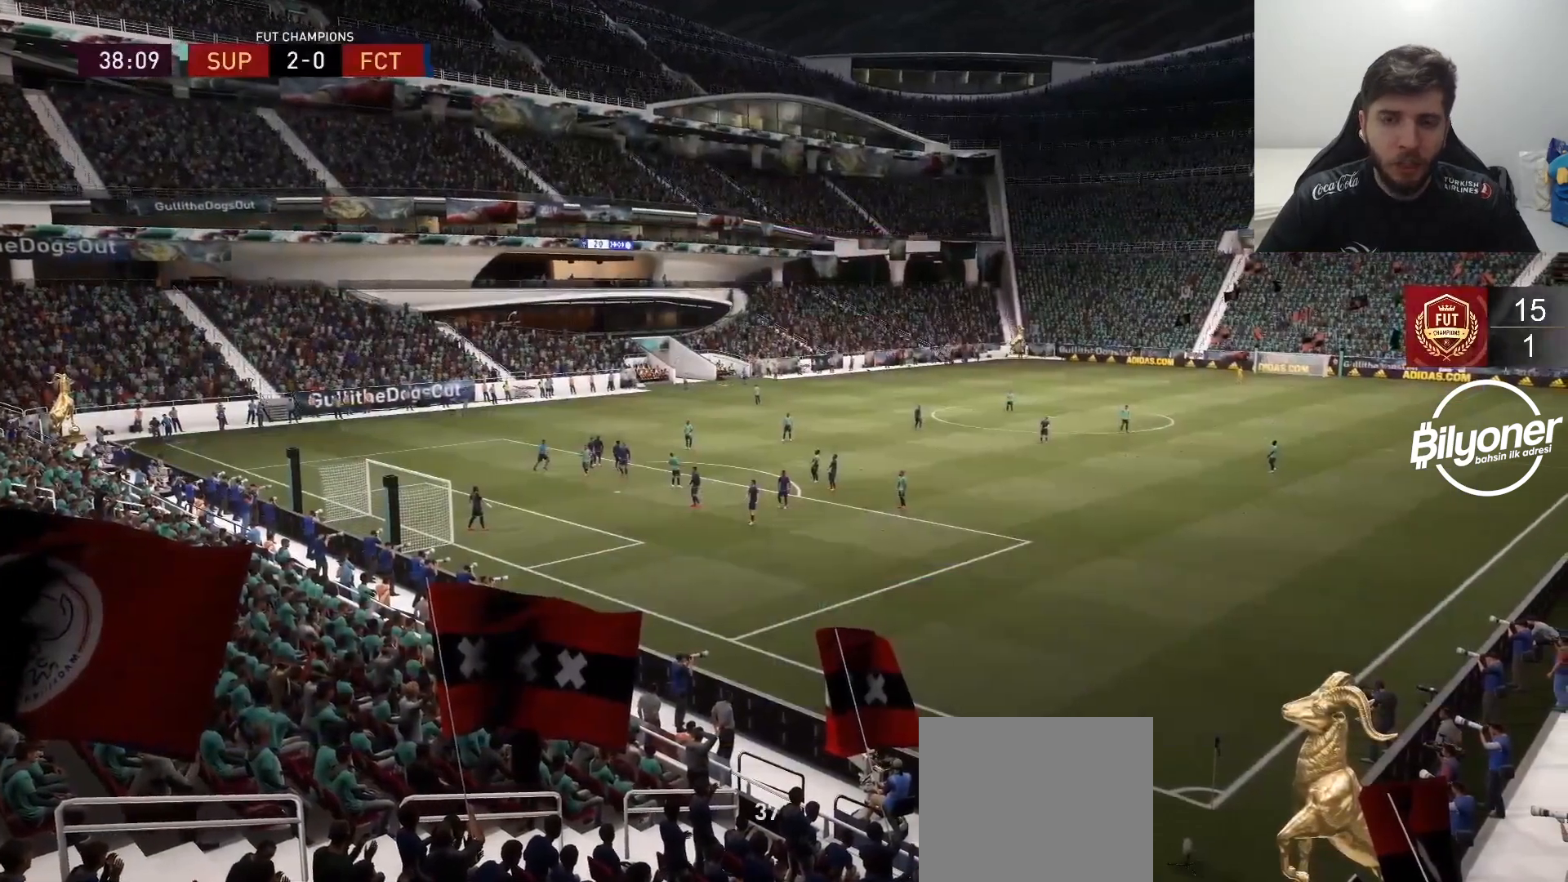
{"buttons": [], "left_stick": "center", "right_stick": "center", "events": []}
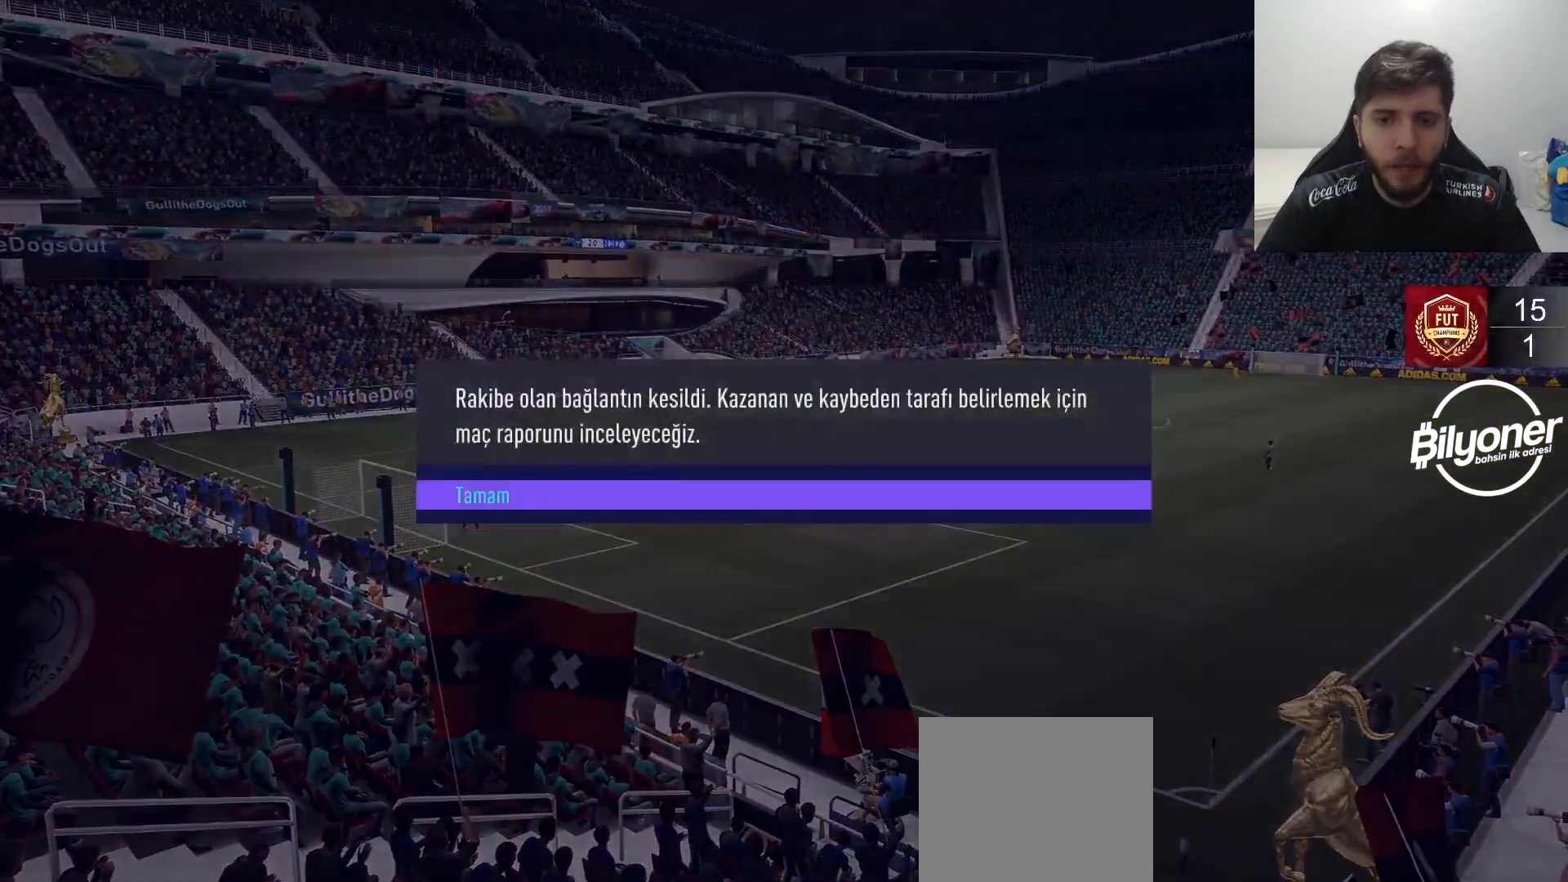
{"buttons": ["CROSS"], "left_stick": "center", "right_stick": "center", "events": [[283, "CROSS", "down"], [417, "CROSS", "up"], [483, "CROSS", "down"]]}
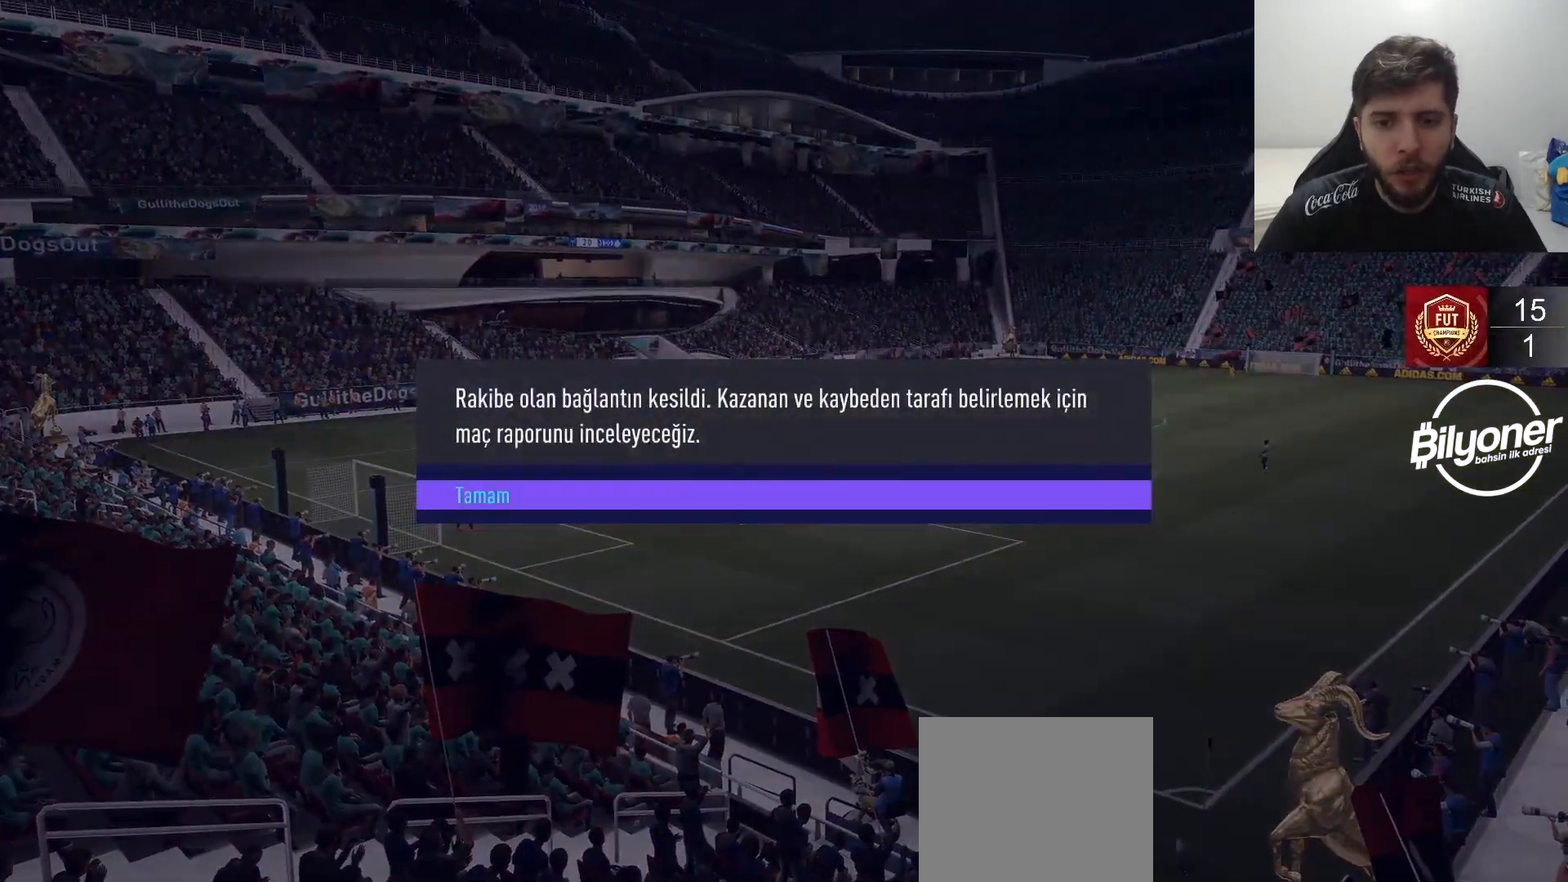
{"buttons": [], "left_stick": "center", "right_stick": "center", "events": [[83, "CROSS", "up"], [167, "CROSS", "down"], [267, "CROSS", "up"], [333, "CROSS", "down"], [450, "CROSS", "up"]]}
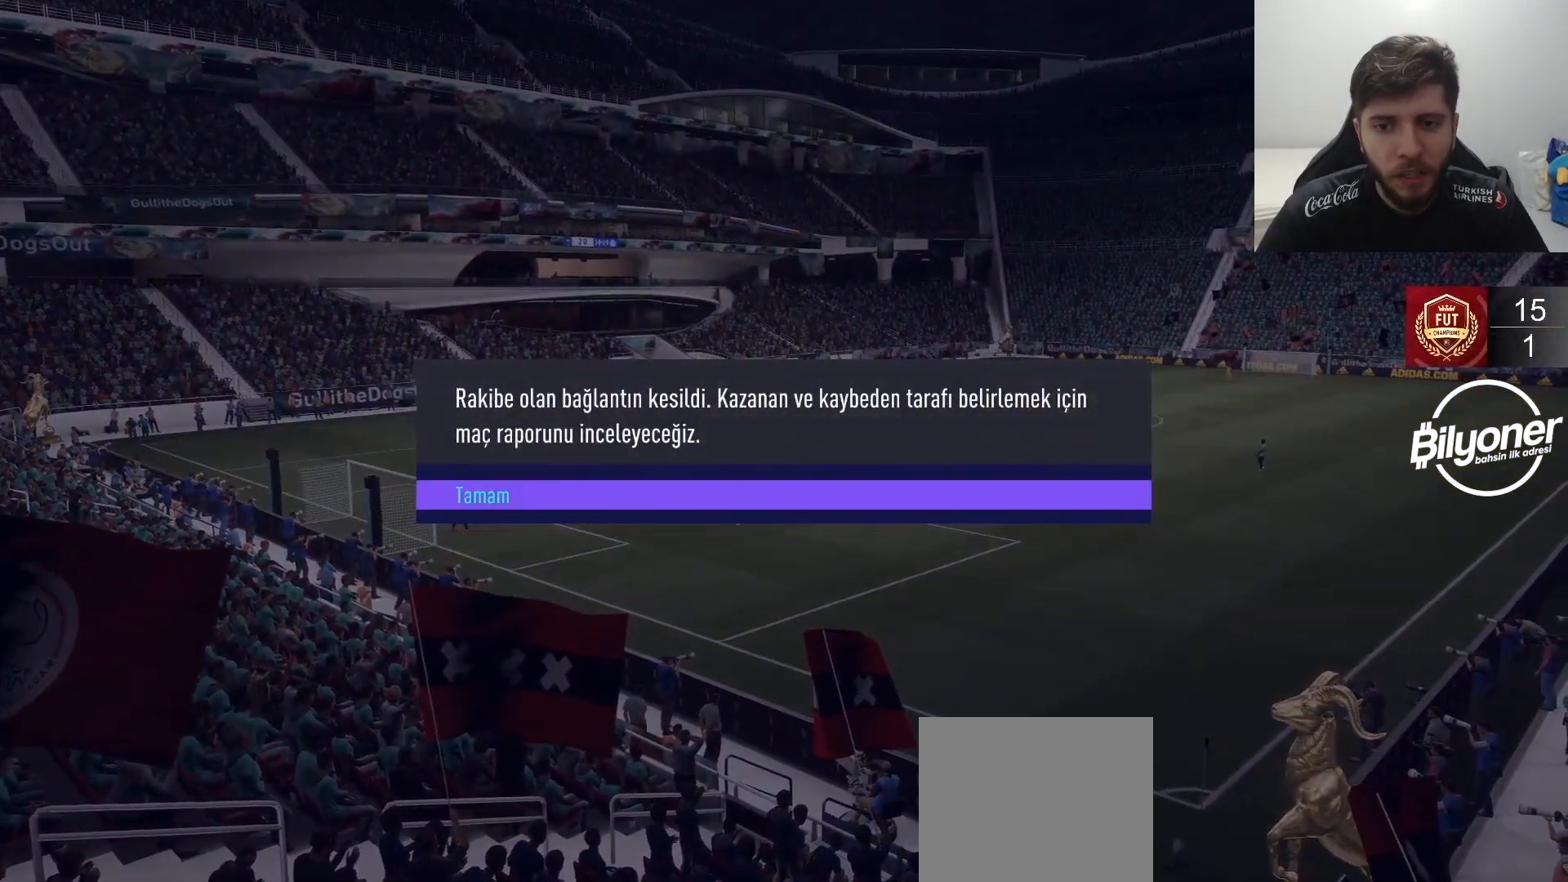
{"buttons": [], "left_stick": "center", "right_stick": "center", "events": []}
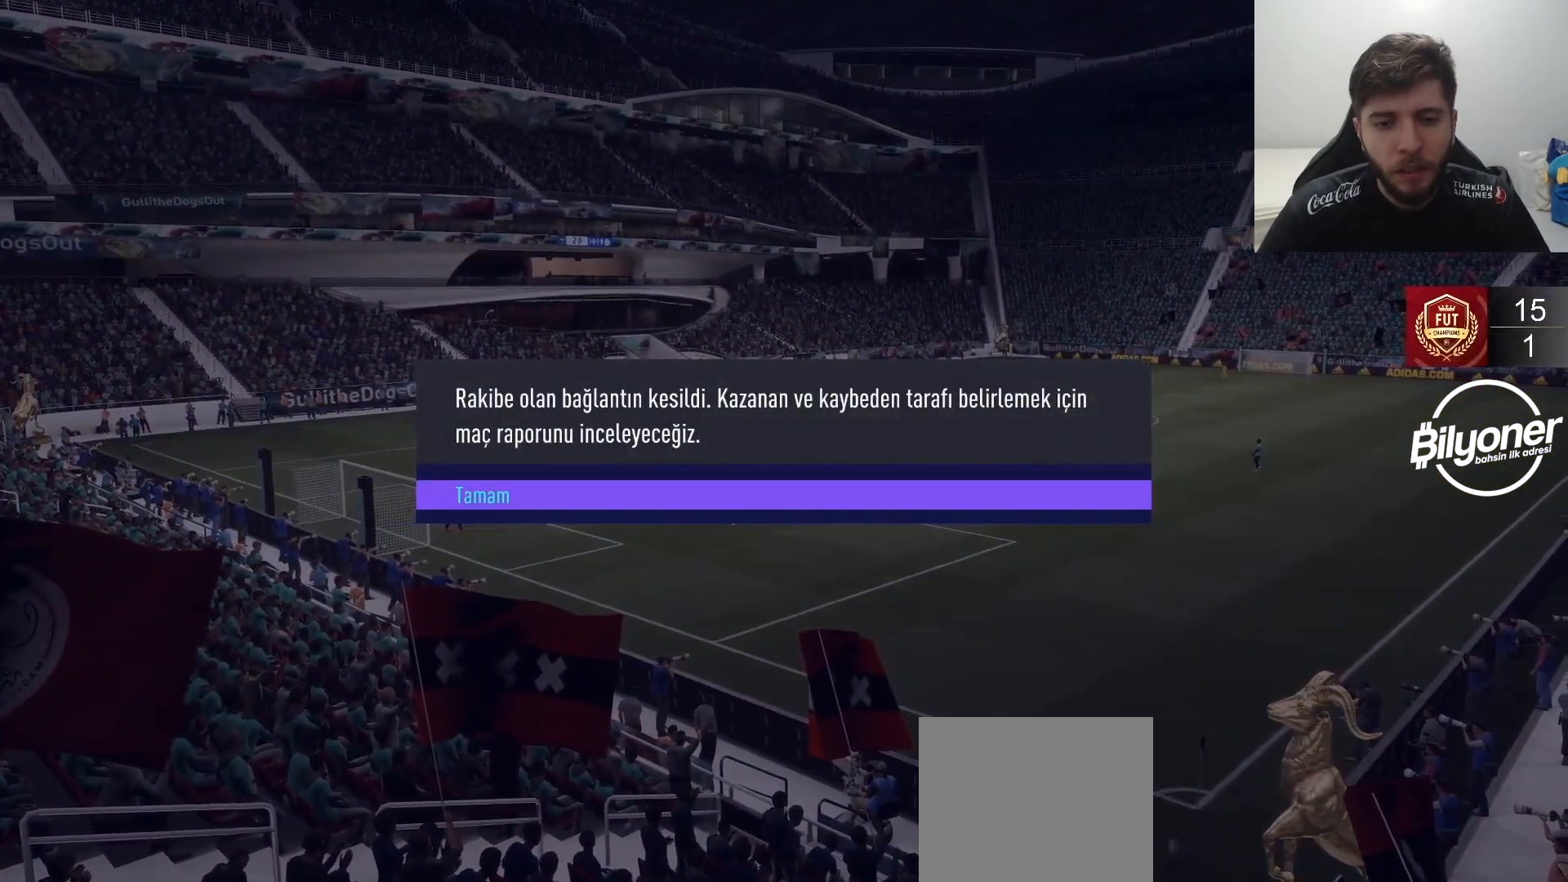
{"buttons": [], "left_stick": "center", "right_stick": "center", "events": []}
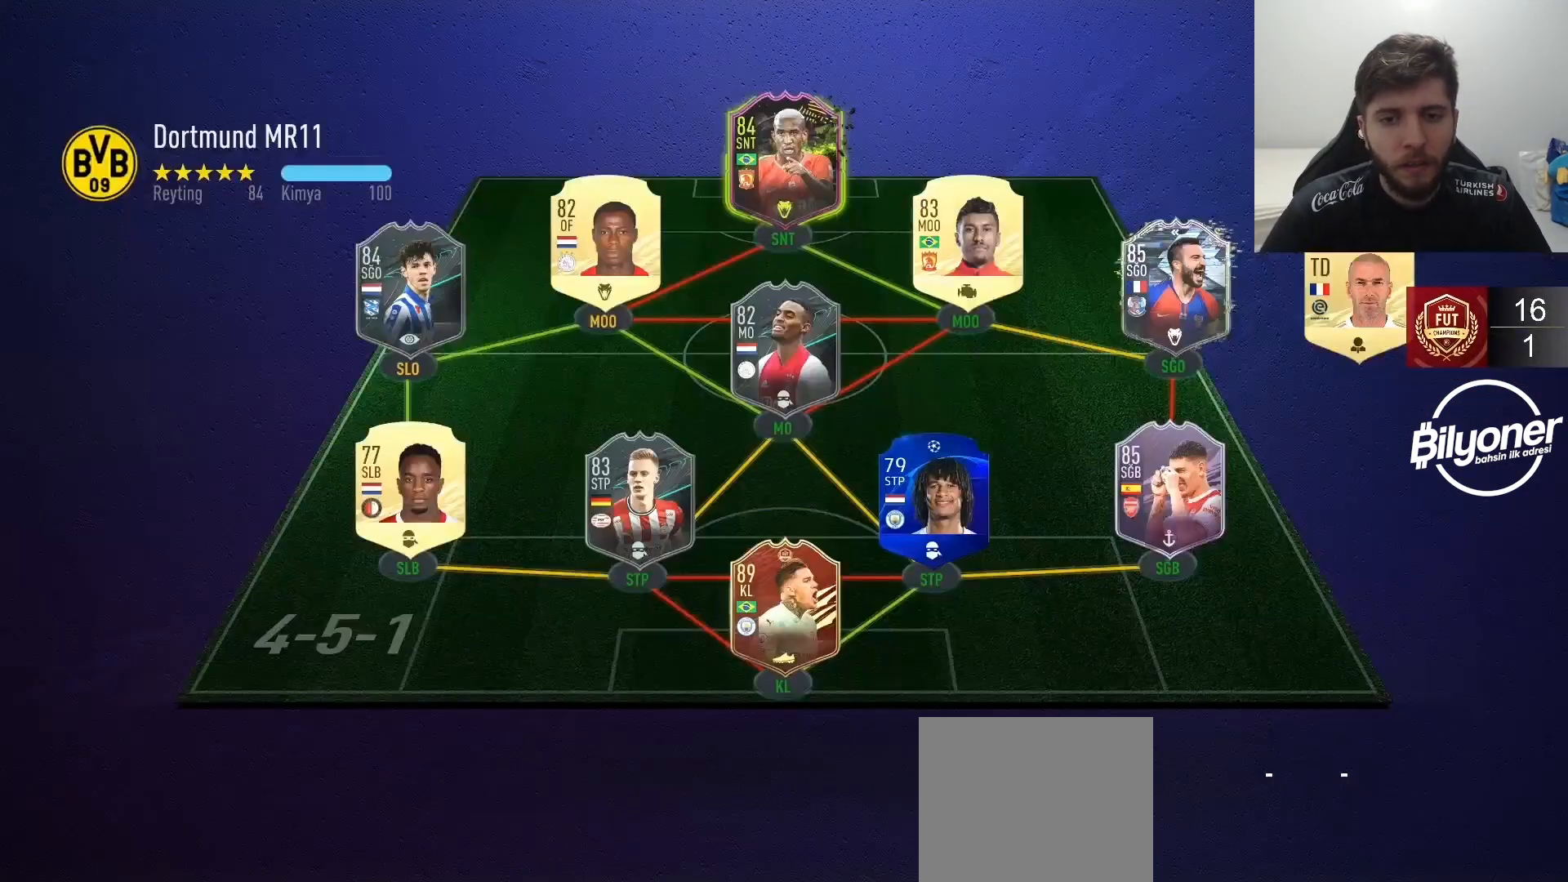
{"buttons": [], "left_stick": "center", "right_stick": "center", "events": []}
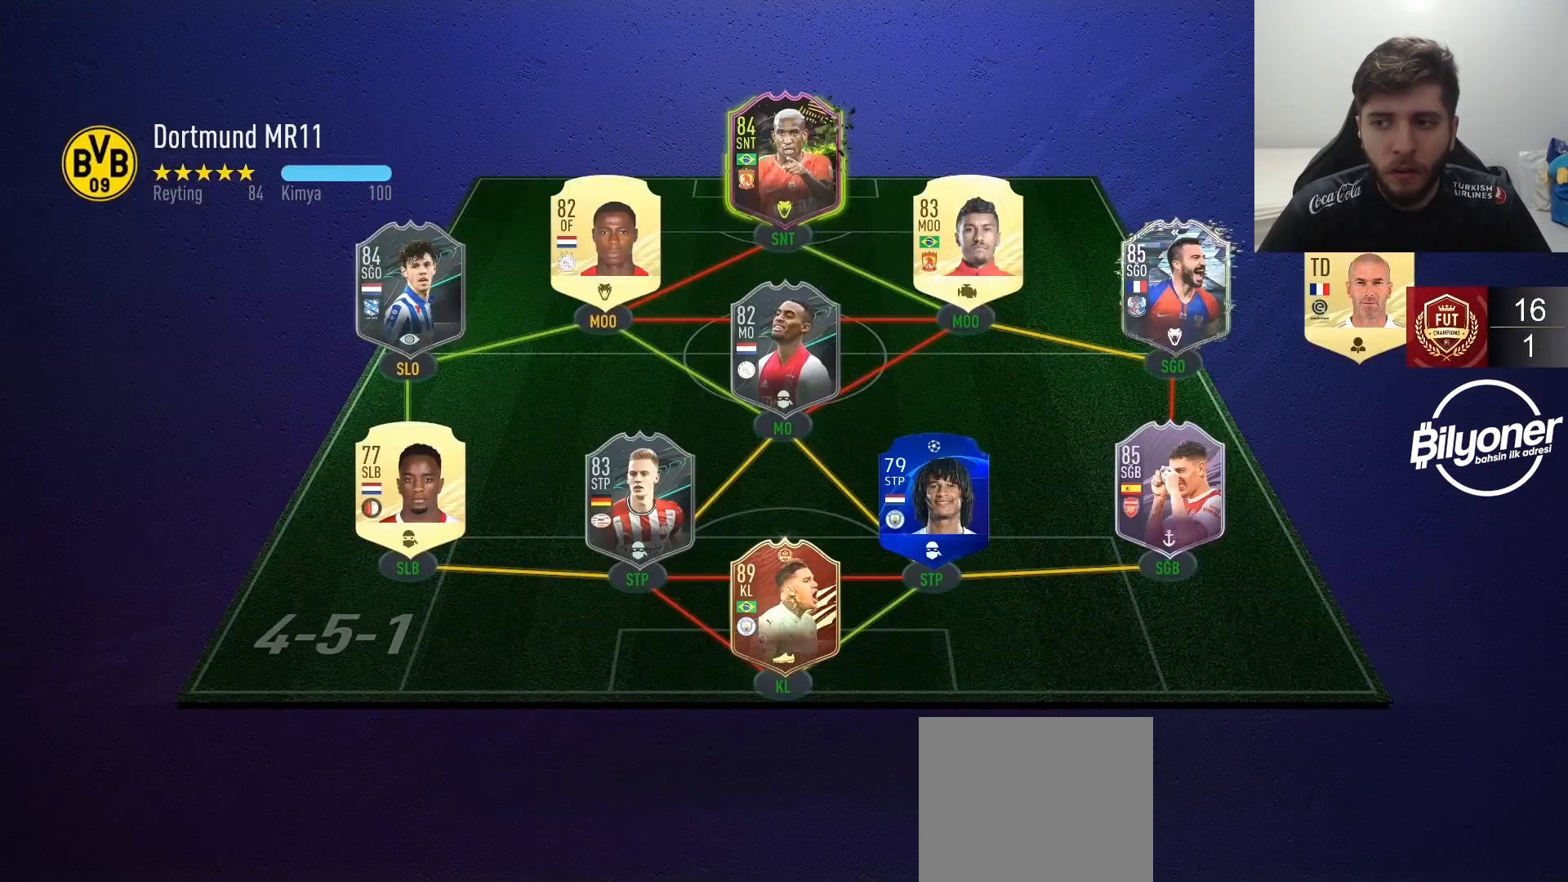
{"buttons": [], "left_stick": "center", "right_stick": "center", "events": []}
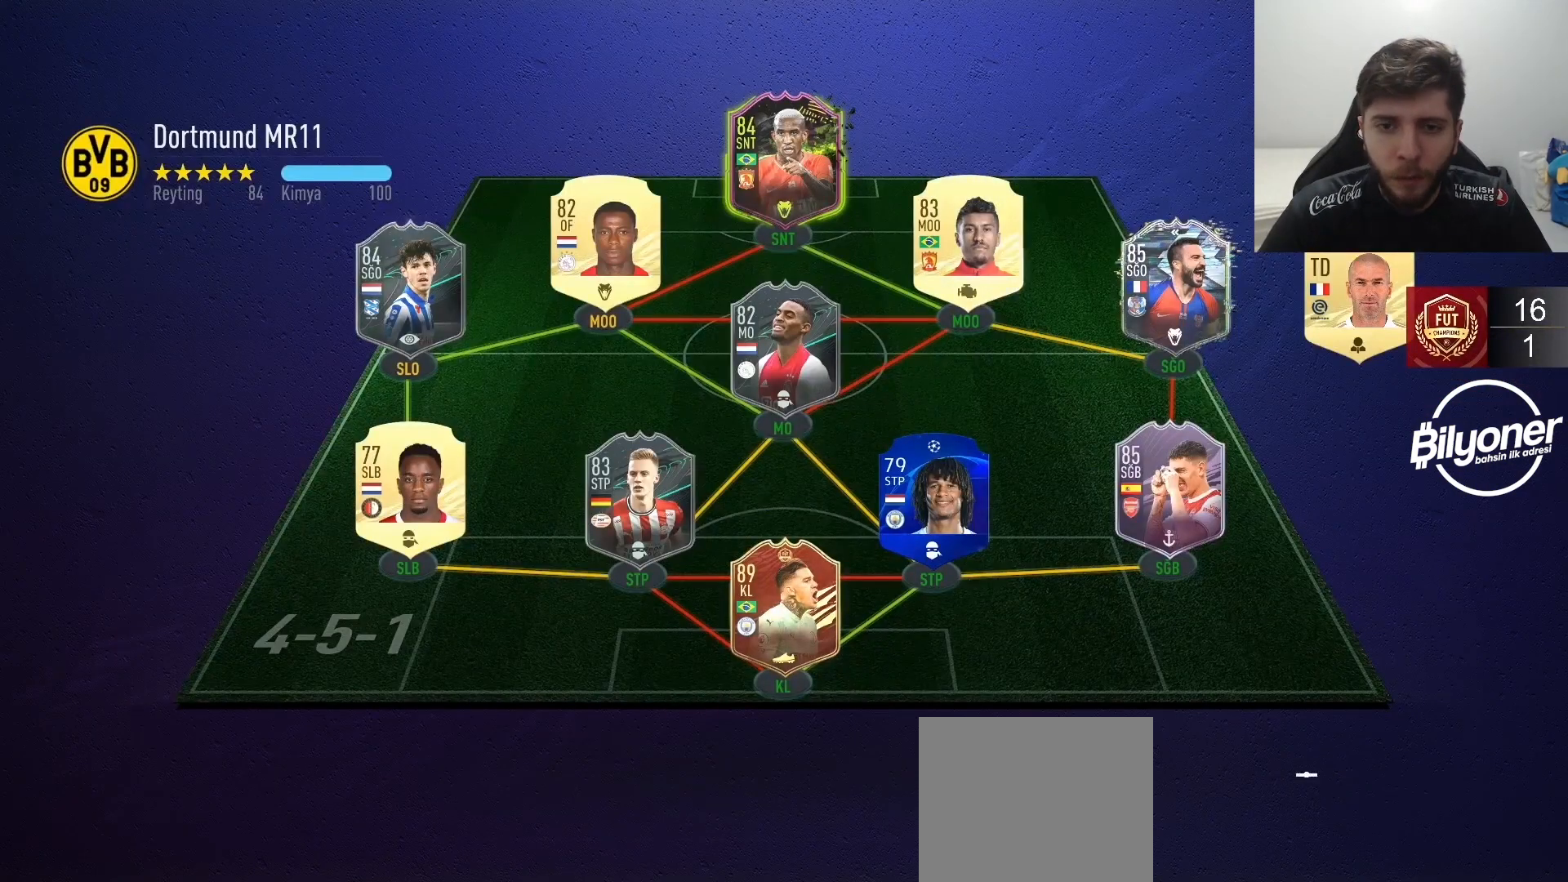
{"buttons": [], "left_stick": "center", "right_stick": "center", "events": []}
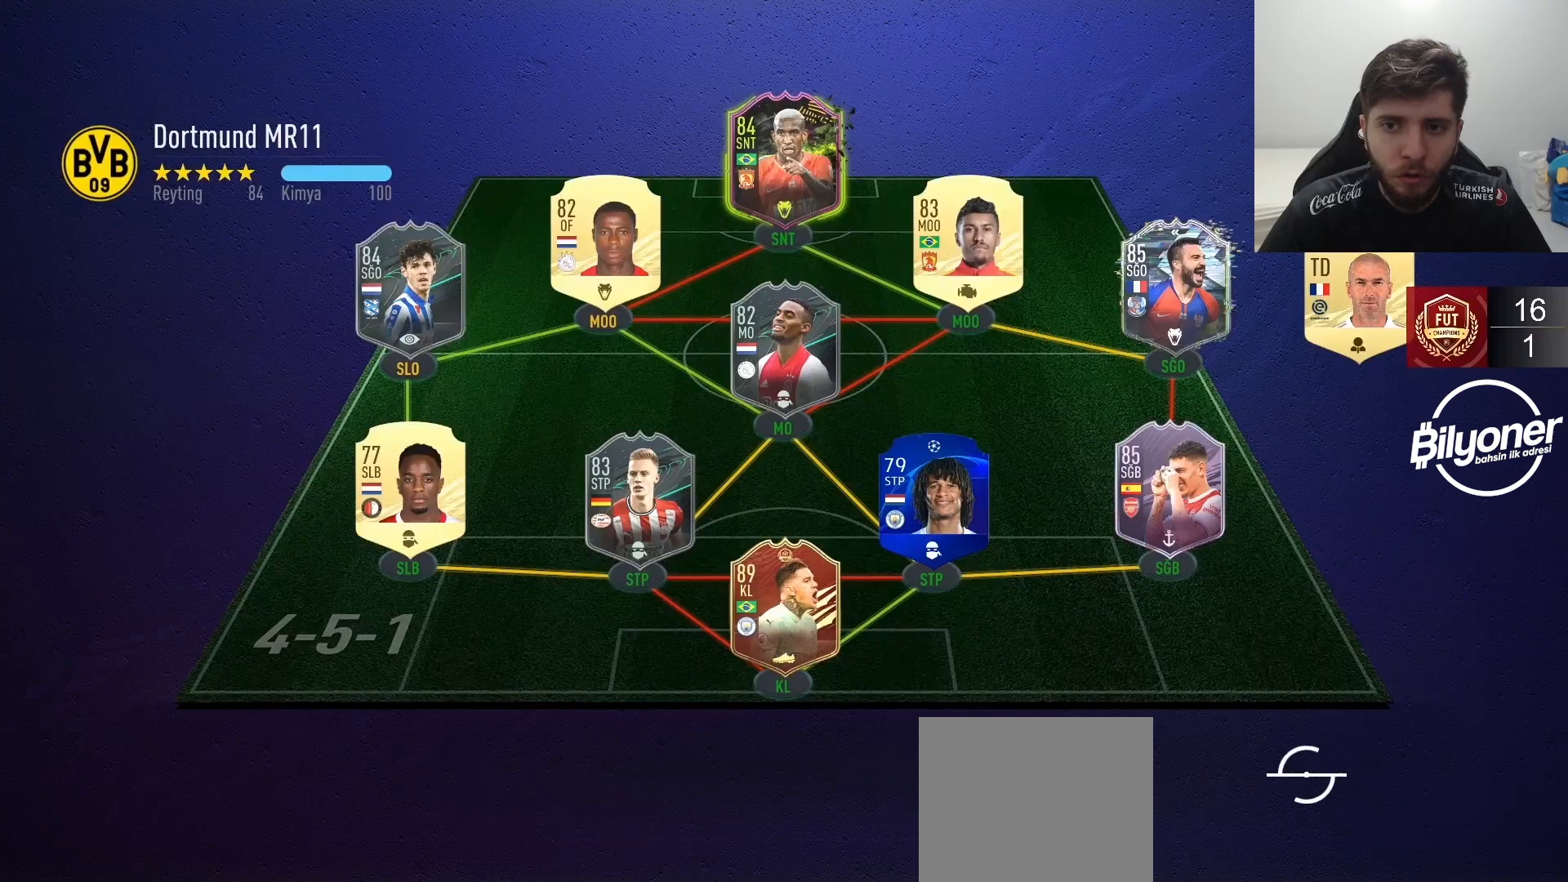
{"buttons": [], "left_stick": "center", "right_stick": "center", "events": []}
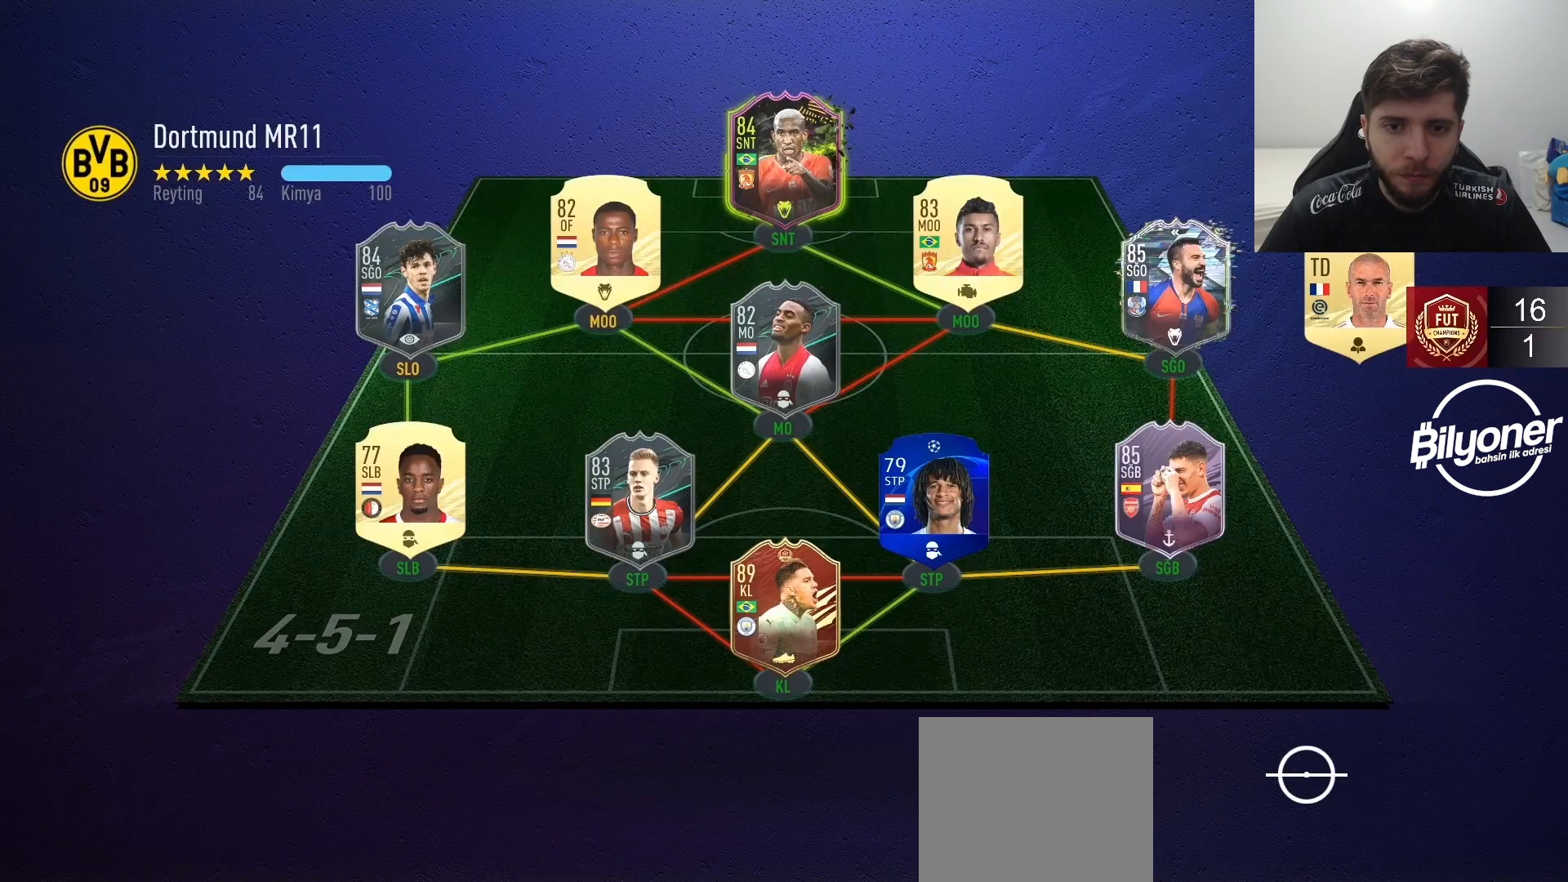
{"buttons": [], "left_stick": "center", "right_stick": "center", "events": []}
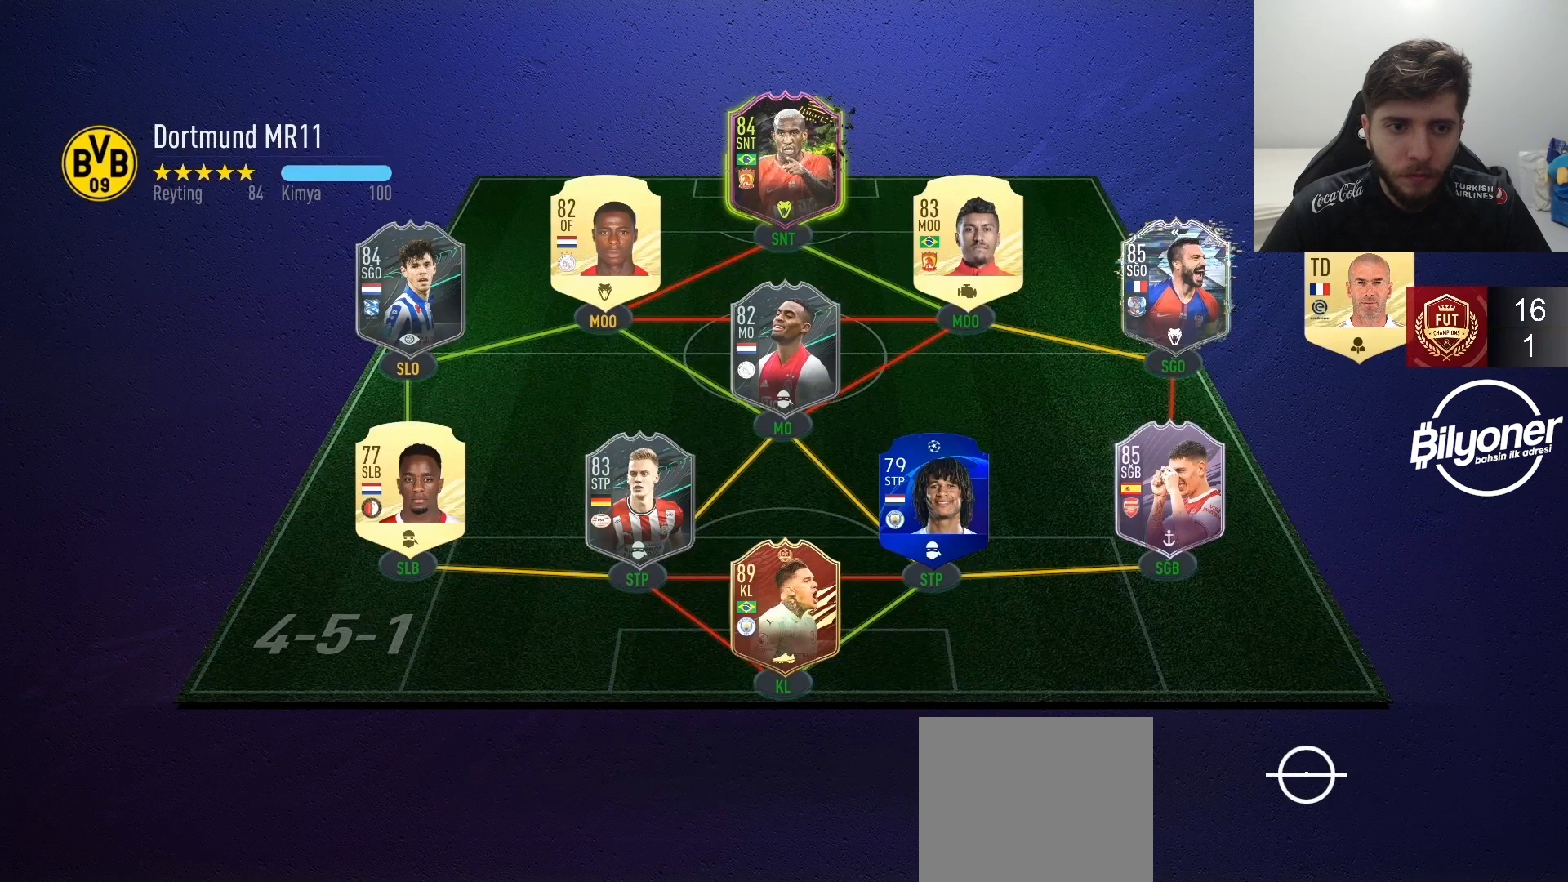
{"buttons": [], "left_stick": "center", "right_stick": "center", "events": []}
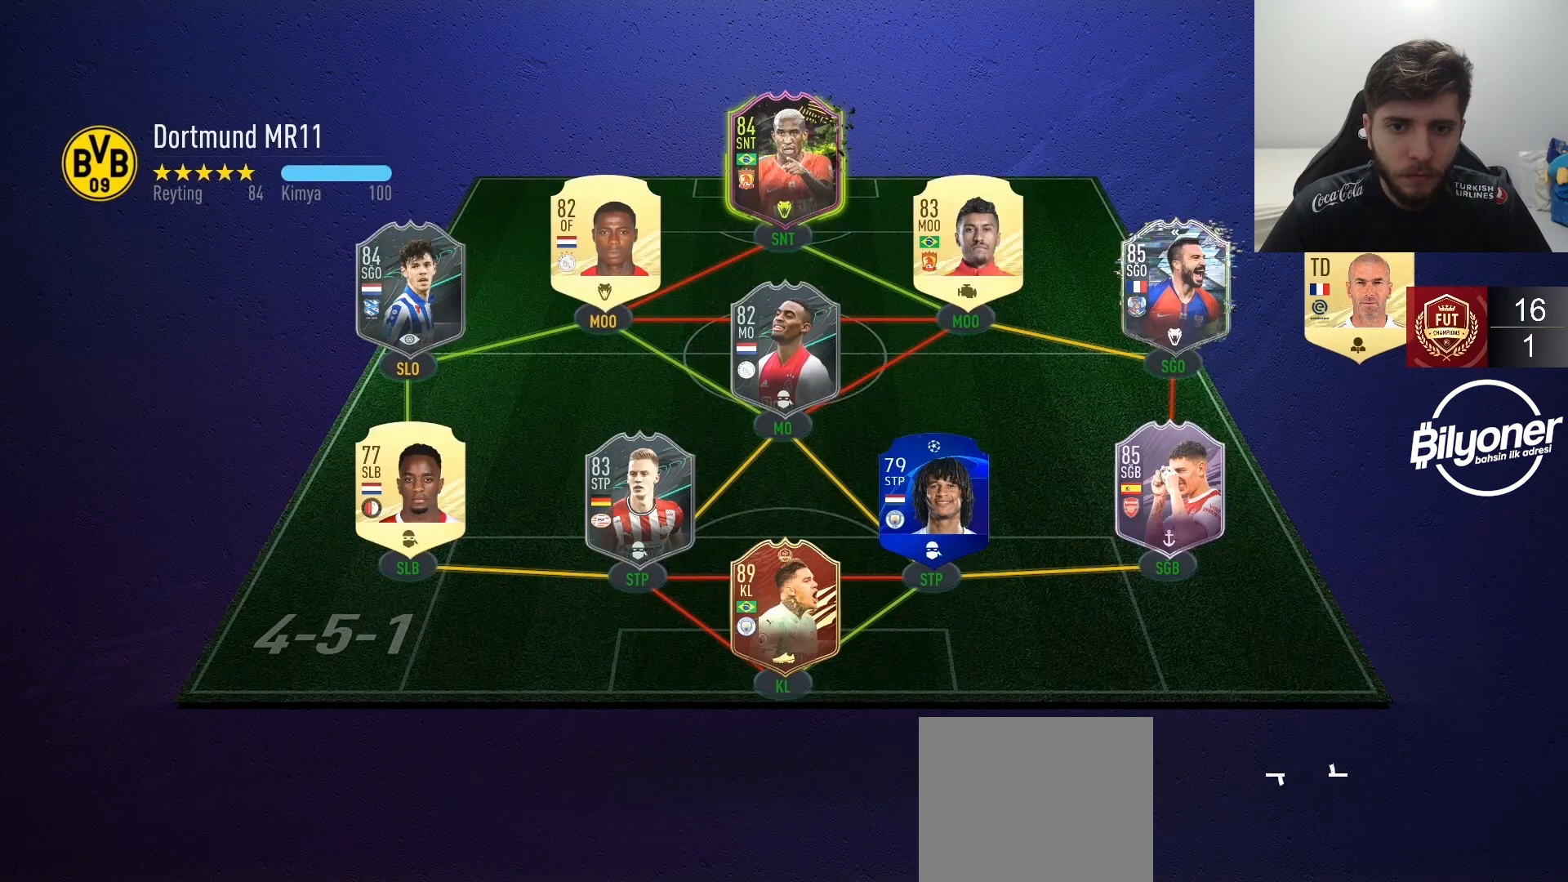
{"buttons": ["L2", "R2"], "left_stick": "down", "right_stick": "center", "events": [[500, "L2", "down"], [500, "R2", "down"], [500, "left_stick", "down"]]}
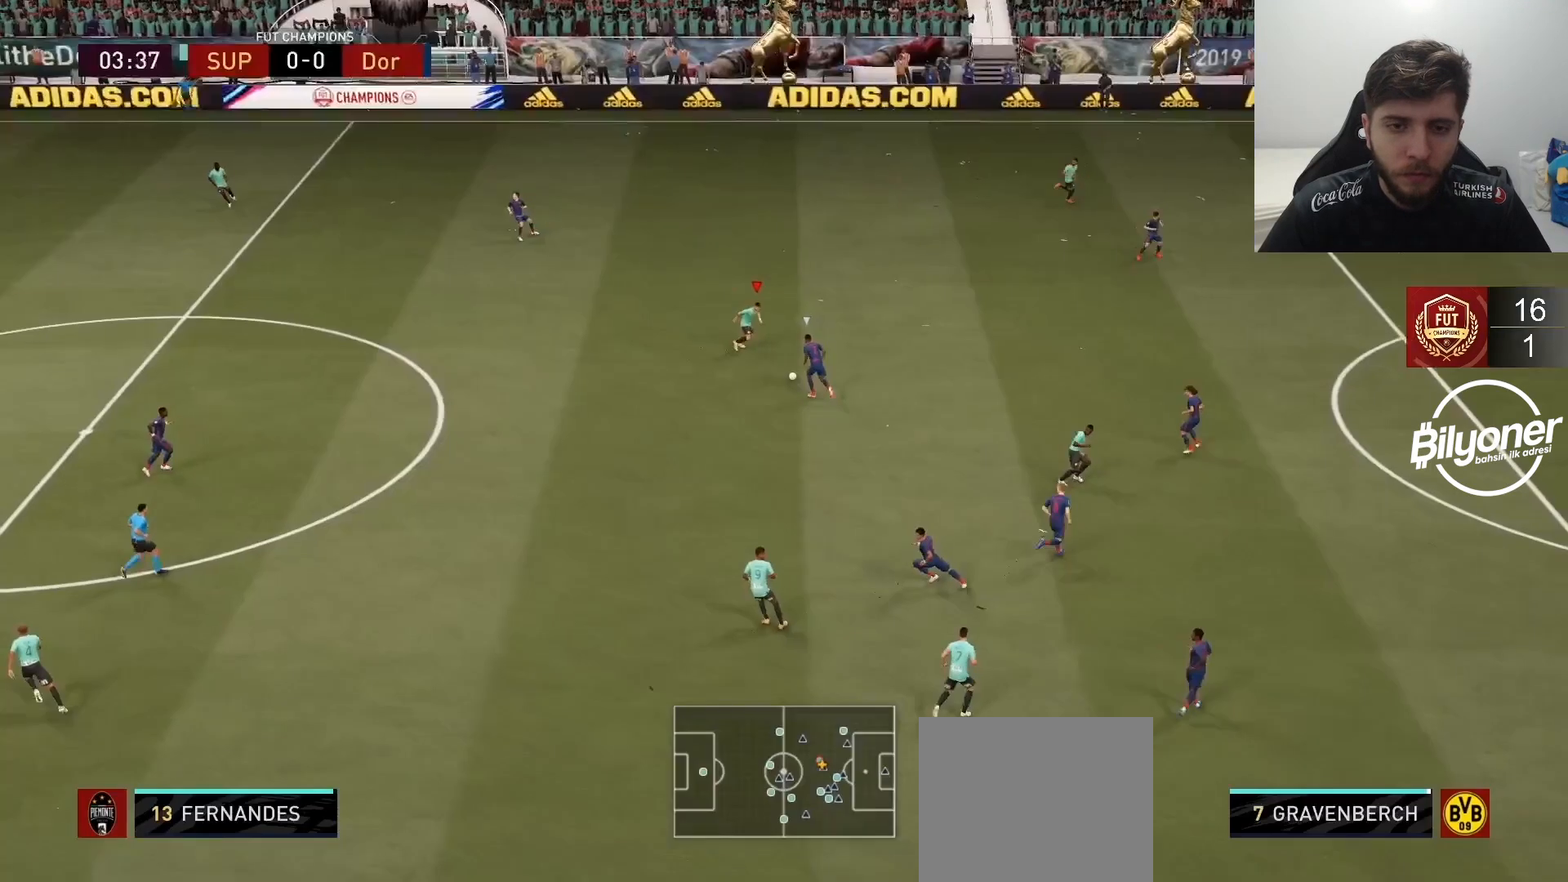
{"buttons": ["R2"], "left_stick": "down-right", "right_stick": "center", "events": [[117, "L2", "up"], [383, "left_stick", "down-right"]]}
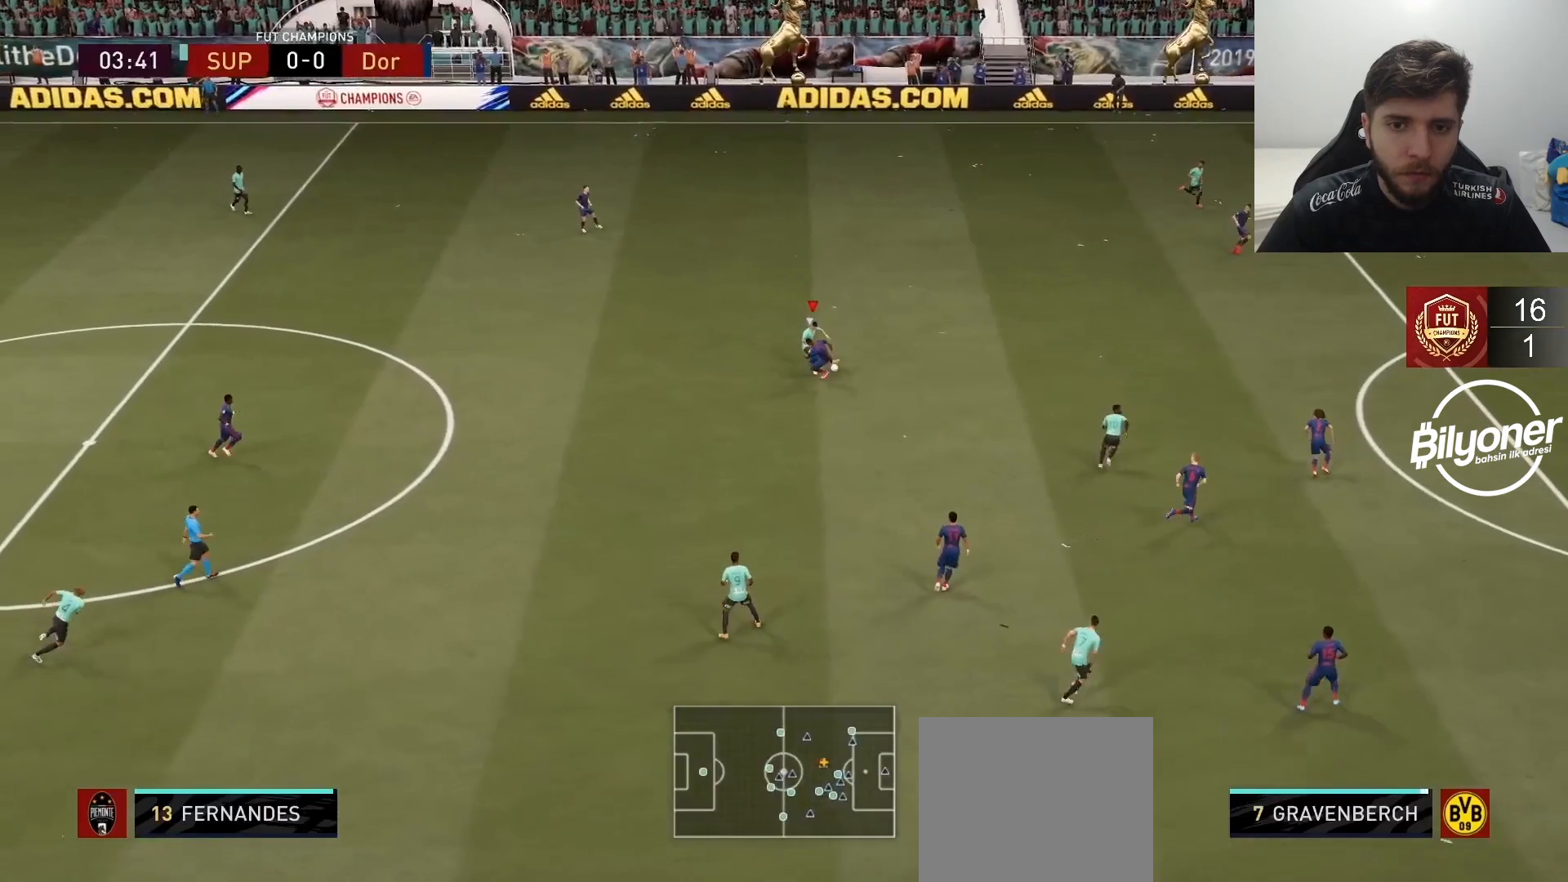
{"buttons": ["R2"], "left_stick": "right", "right_stick": "center", "events": [[50, "left_stick", "right"], [200, "R2", "up"], [317, "R2", "down"]]}
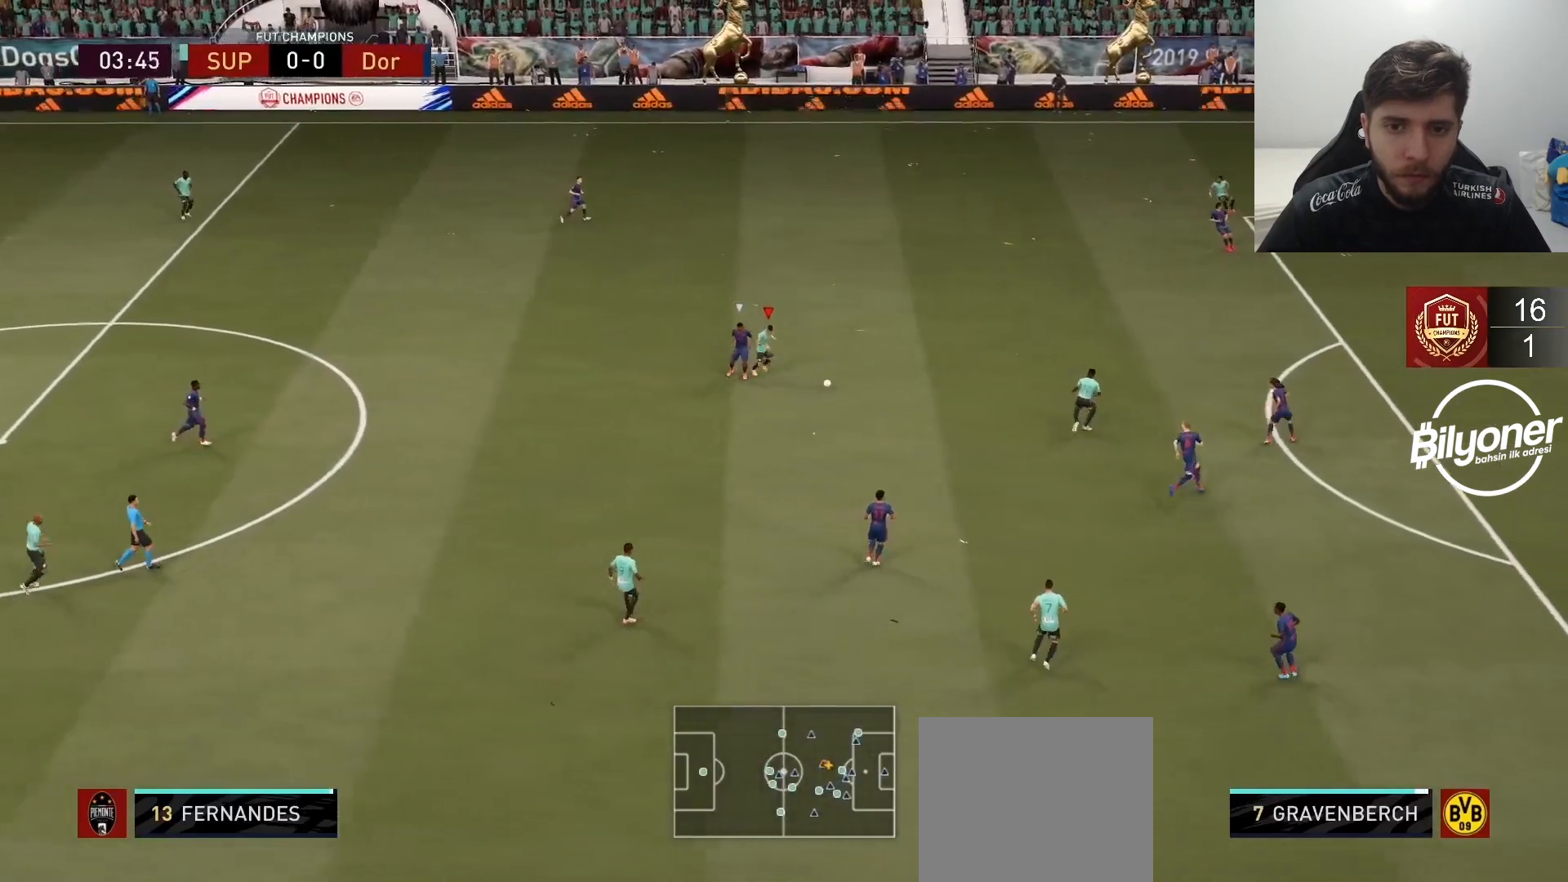
{"buttons": [], "left_stick": "right", "right_stick": "center", "events": [[250, "R2", "up"]]}
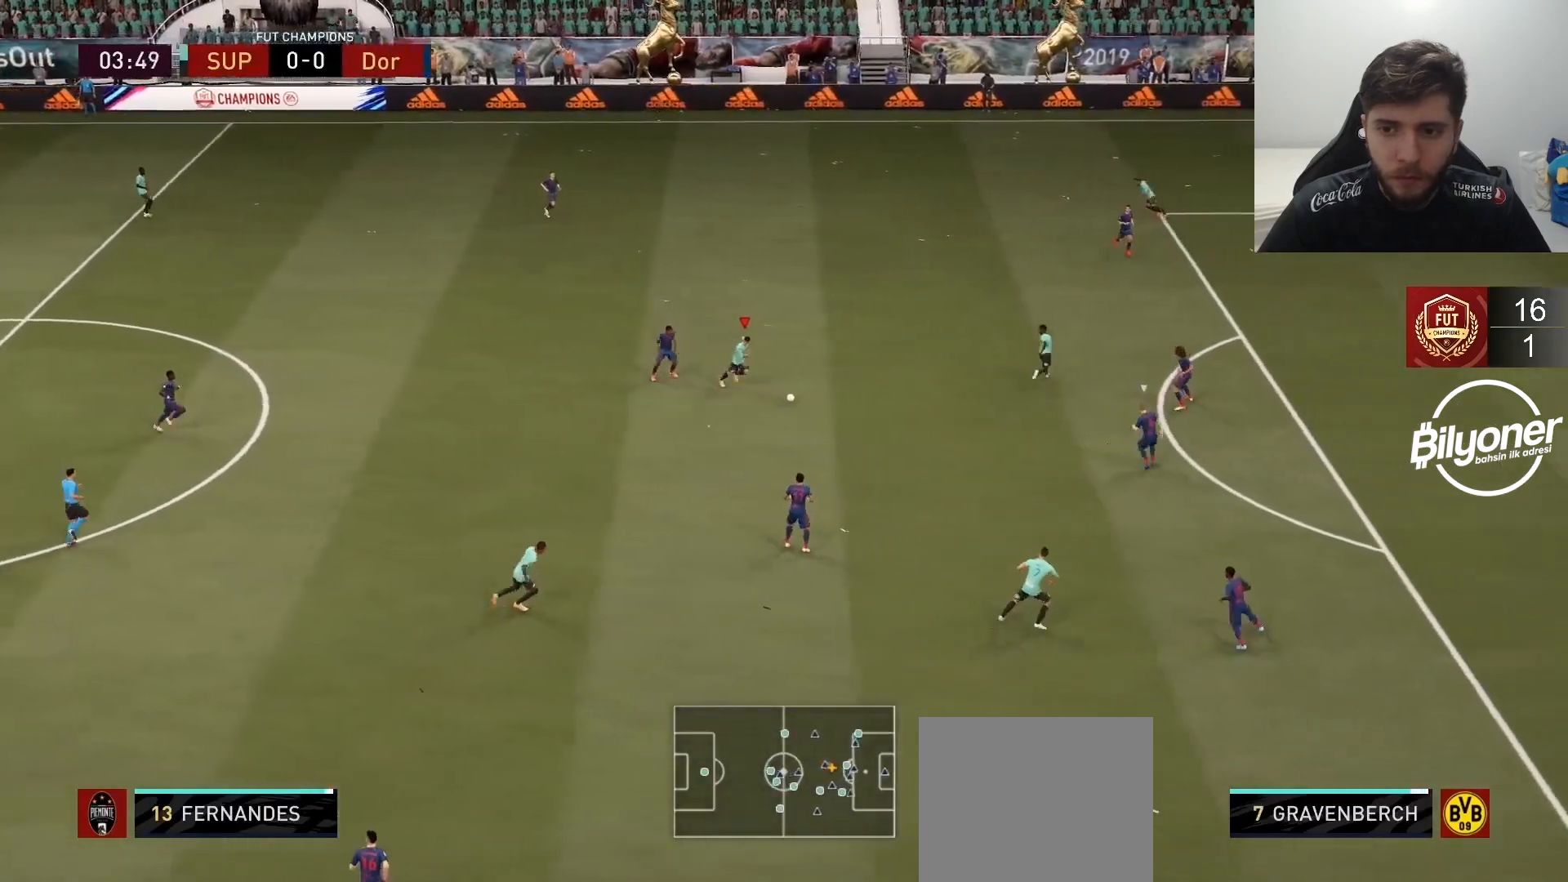
{"buttons": [], "left_stick": "right", "right_stick": "center", "events": []}
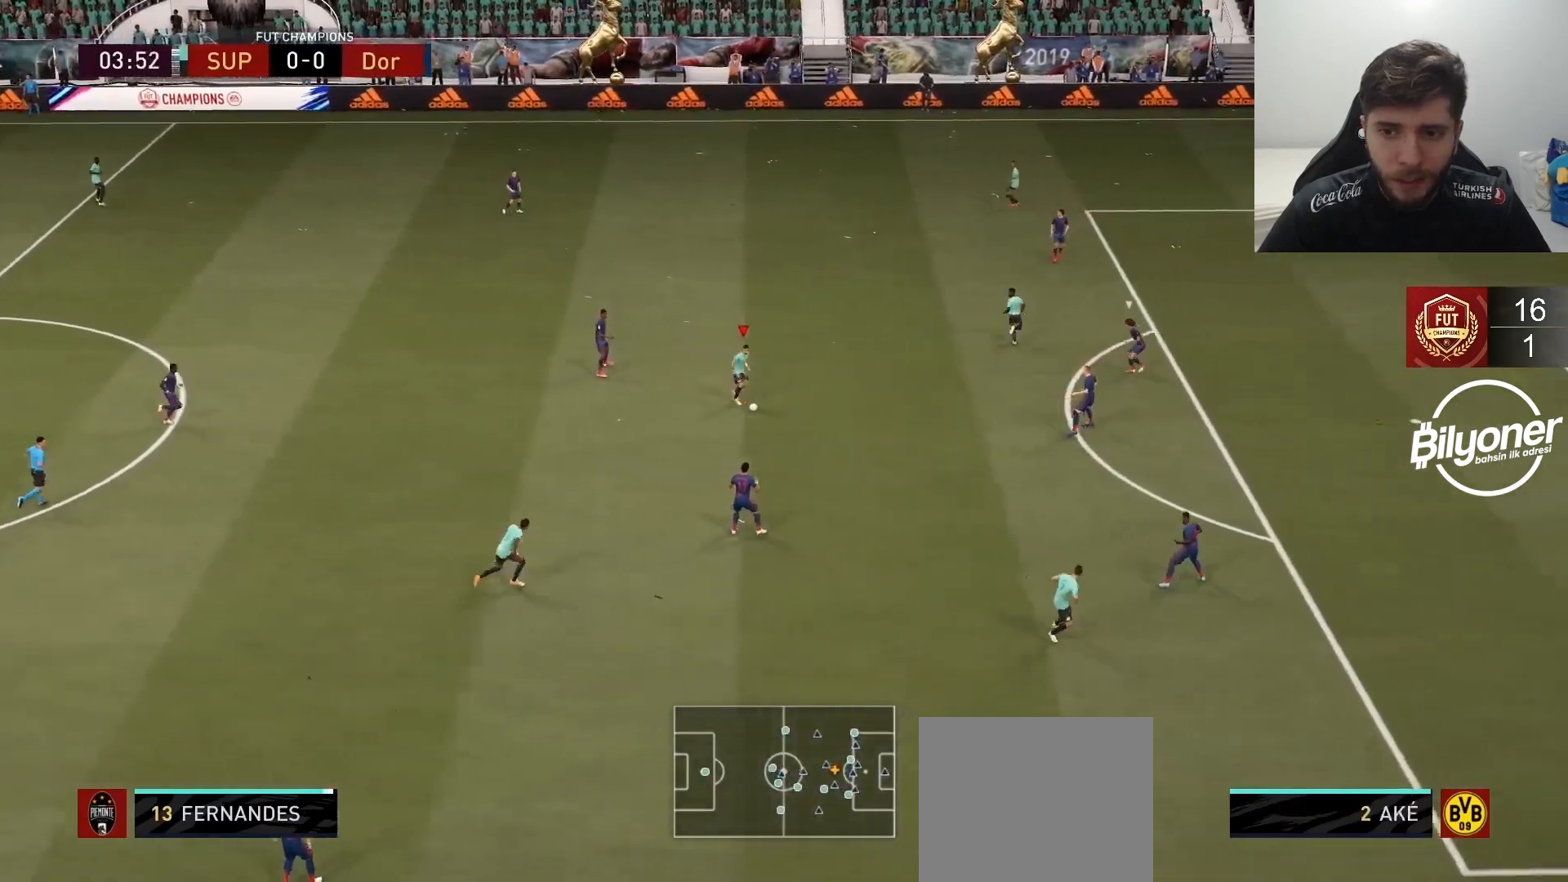
{"buttons": ["L1"], "left_stick": "up", "right_stick": "center", "events": [[417, "CROSS", "down"], [417, "L1", "down"], [483, "CROSS", "up"], [500, "left_stick", "up"]]}
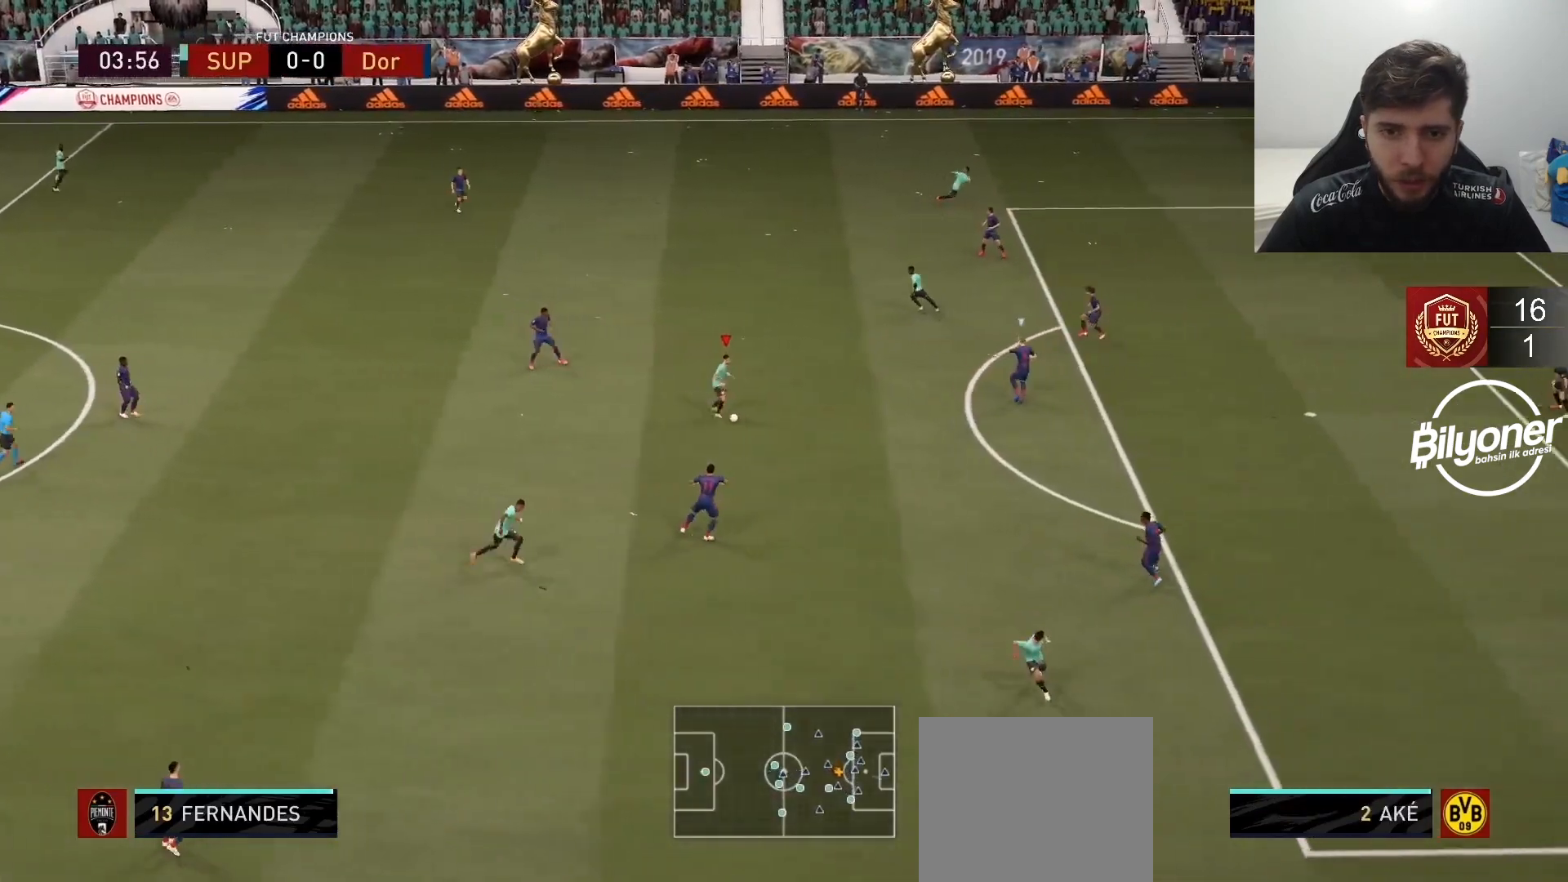
{"buttons": [], "left_stick": "center", "right_stick": "center", "events": [[50, "L1", "up"], [200, "left_stick", "center"], [233, "R2", "down"], [417, "R2", "up"]]}
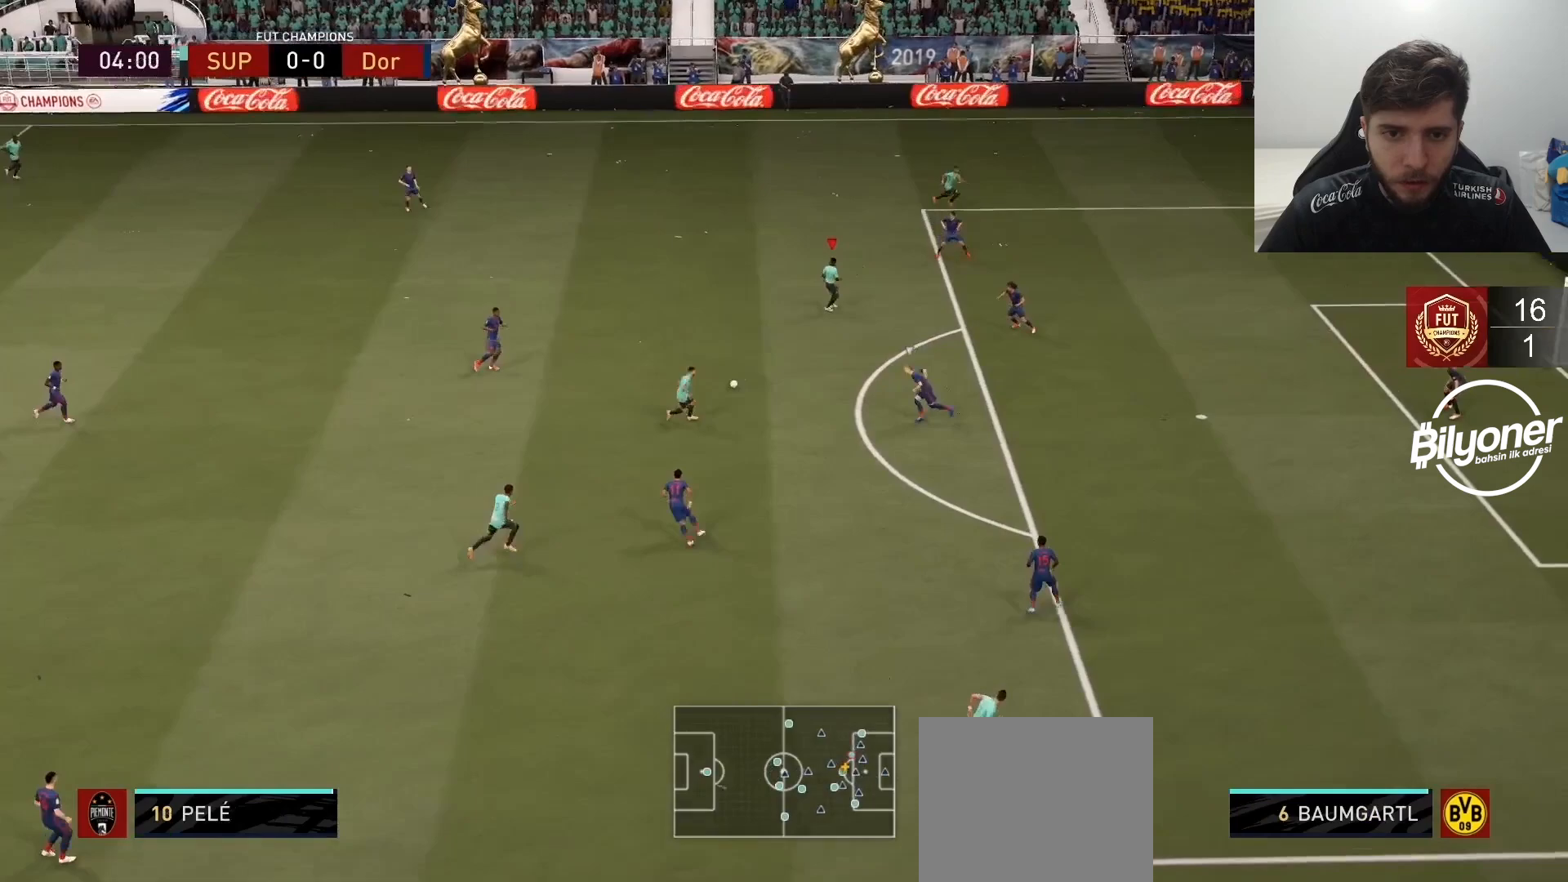
{"buttons": [], "left_stick": "center", "right_stick": "center", "events": []}
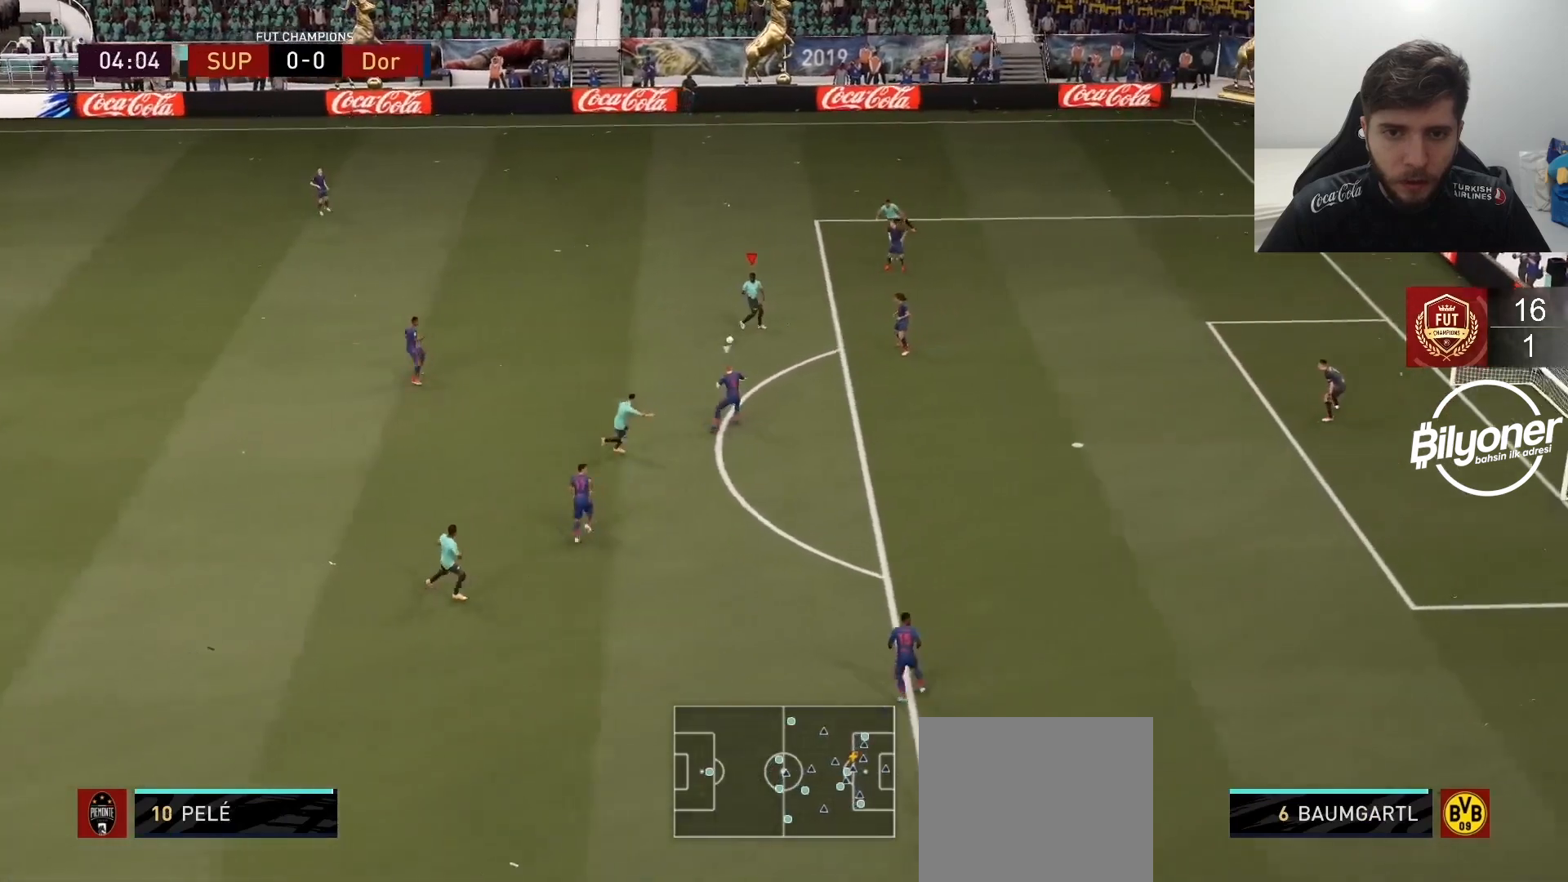
{"buttons": [], "left_stick": "up-right", "right_stick": "center", "events": [[417, "left_stick", "up-right"]]}
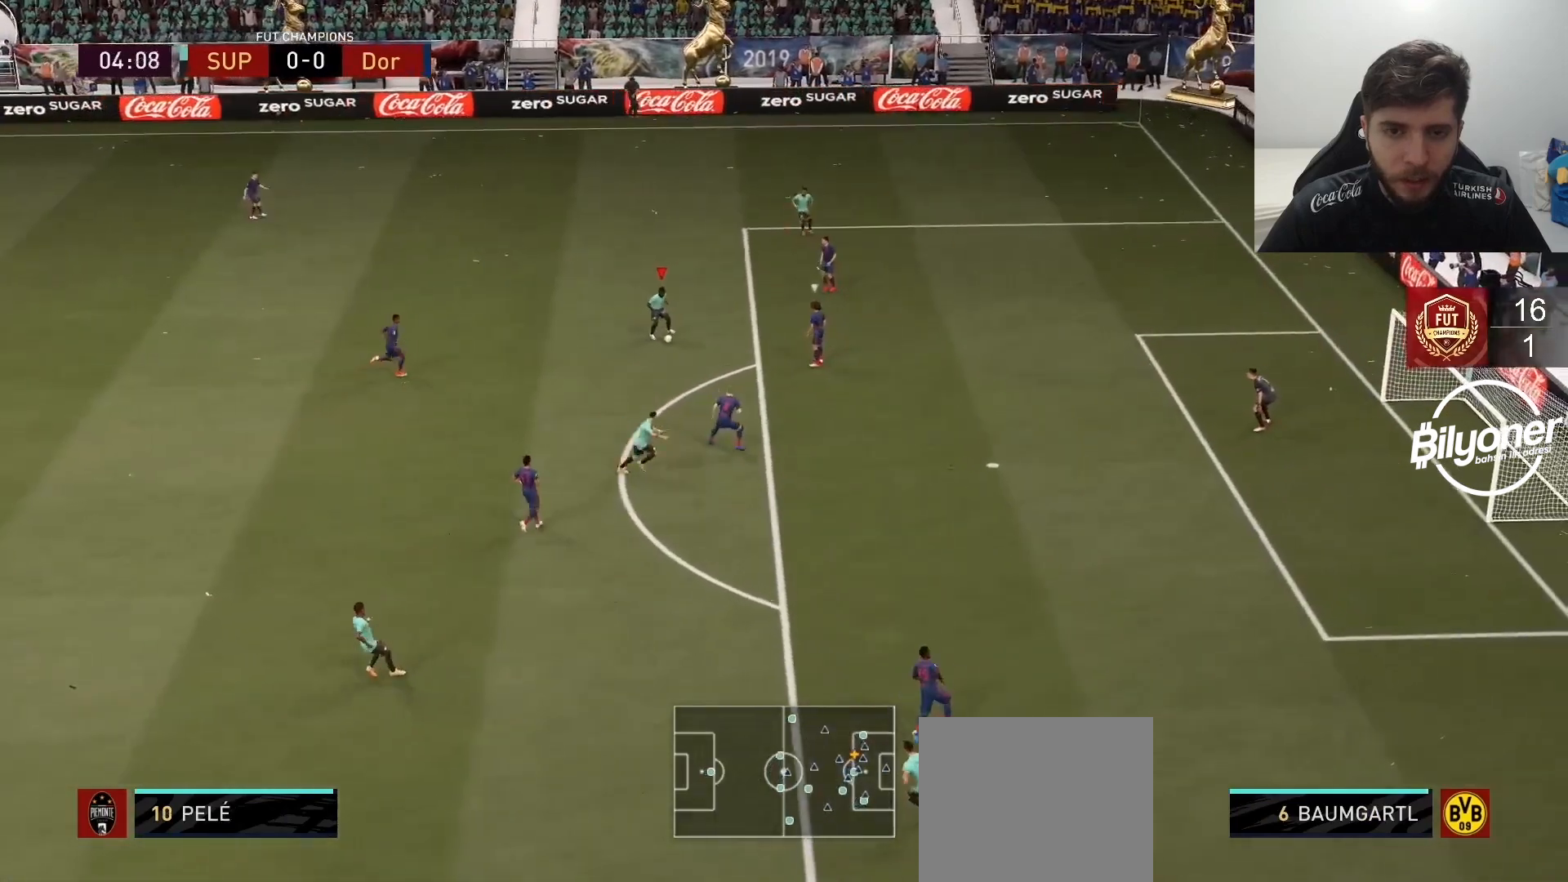
{"buttons": ["R2"], "left_stick": "right", "right_stick": "center", "events": [[183, "right_stick", "right"], [300, "right_stick", "up"], [367, "right_stick", "center"], [433, "R2", "down"], [450, "left_stick", "right"]]}
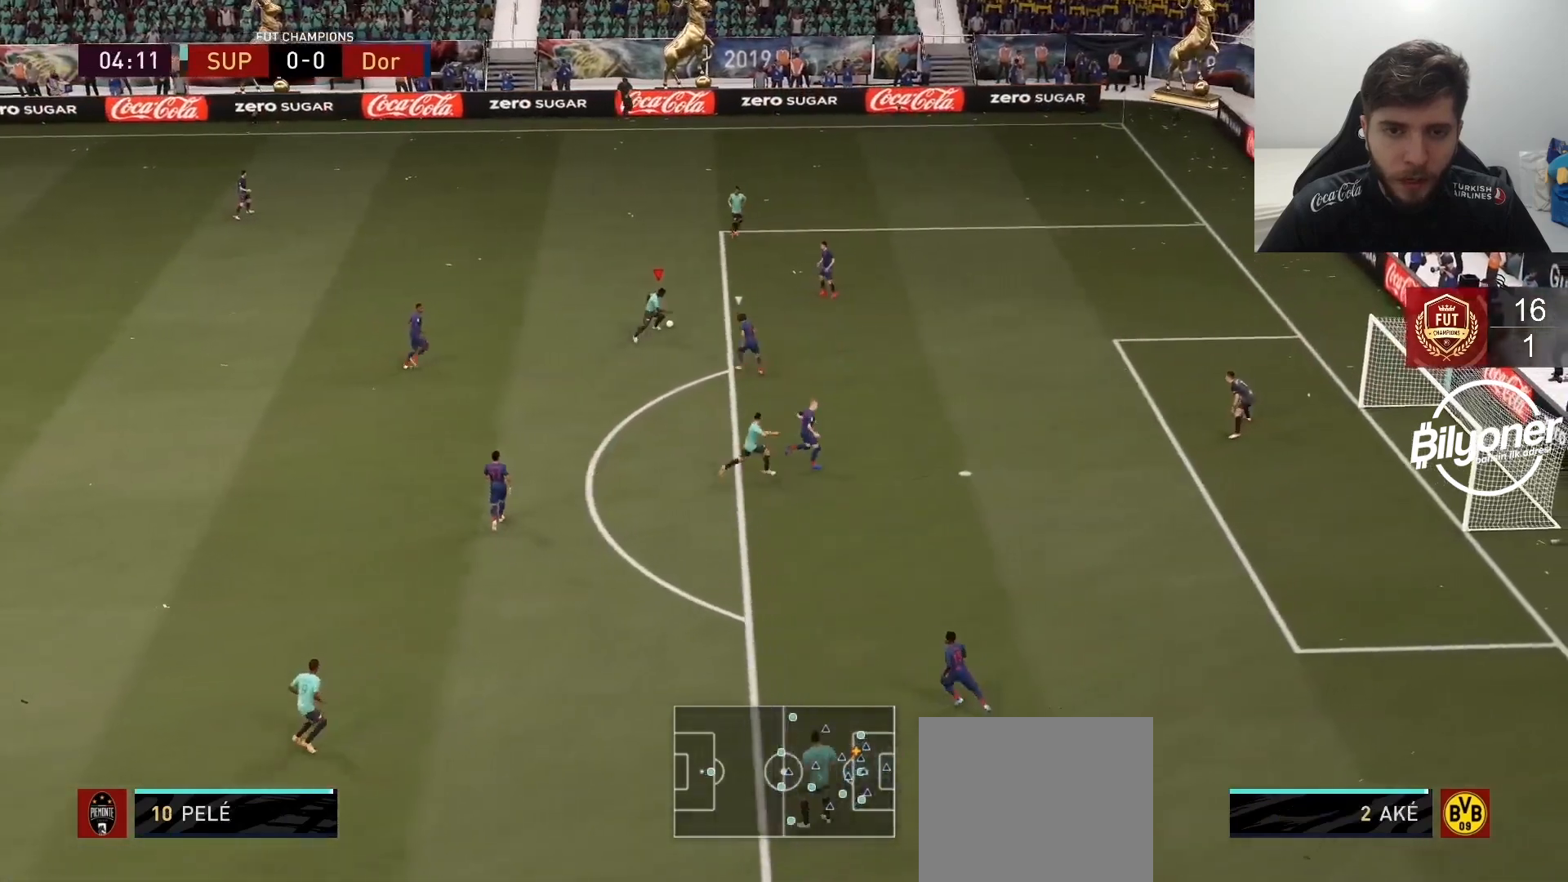
{"buttons": [], "left_stick": "up-left", "right_stick": "center", "events": [[417, "R2", "up"], [450, "left_stick", "up-left"]]}